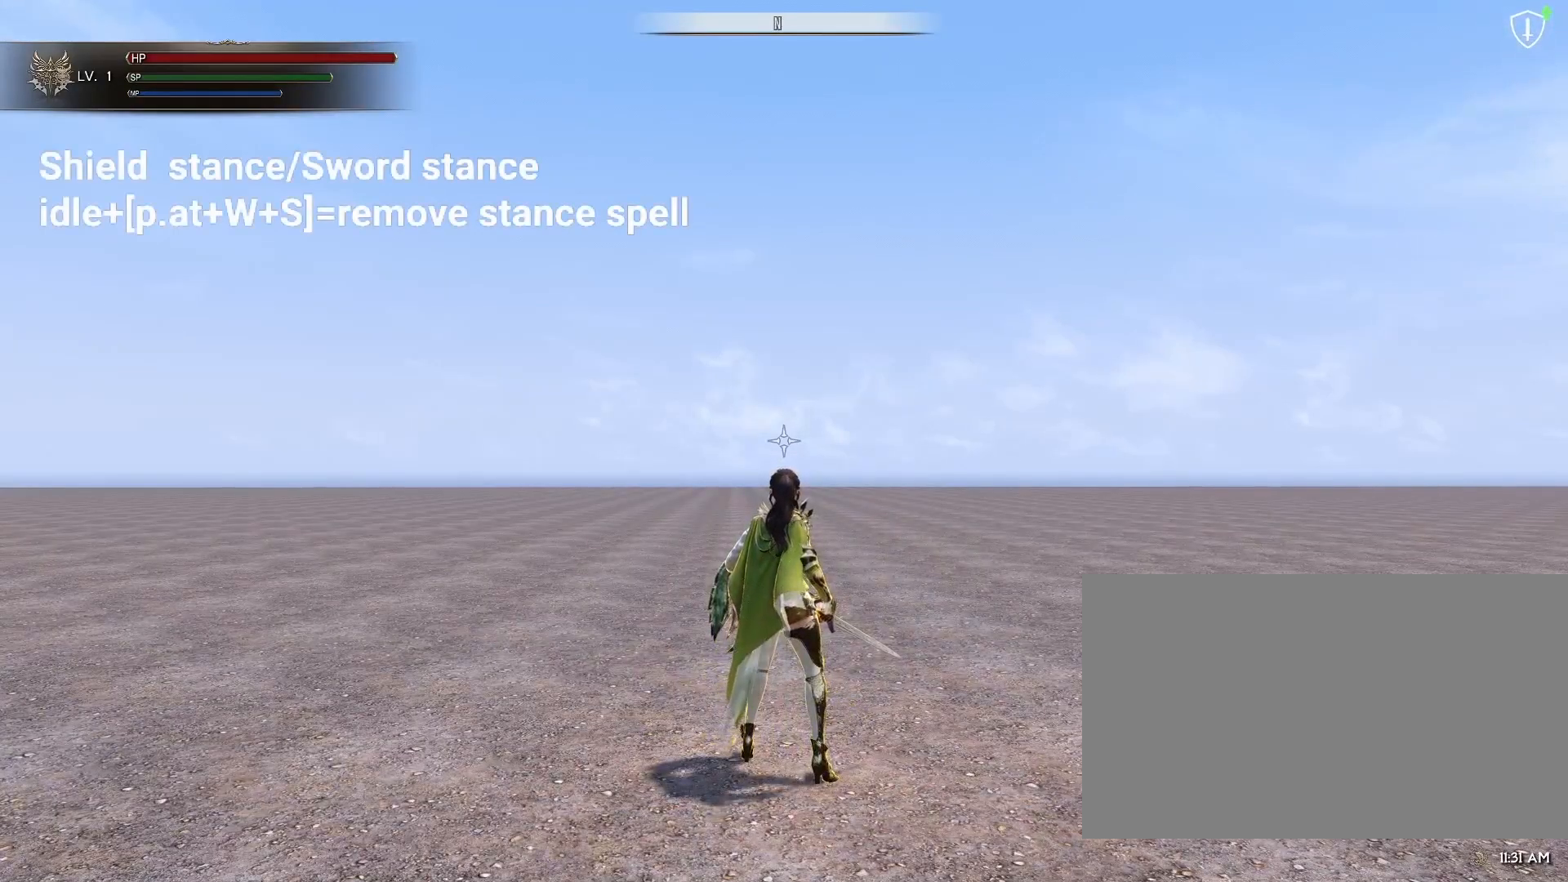
Gameplay with keyboard and mouse; each line is a JSON object with the keys and mouse buttons held at the frame after it. "events" lists presses ("down") and releases ("up") of "1", "2", "3", "4", "5", "a", "alt", "c", "ctrl", "d", "e", "f", "g", "q", "r", "s", "shift", "space", "t", "tab", "v", "w", "x", "z", "mouse_left", "mouse_middle", "mouse_right", "mouse_mb4", "mouse_mb5", "mouse_wheel_up" and "mouse_wheel_down" between this image and that frame as [ms after this image, input, new state], when the widget could be followed in between. "mouse_left", "mouse_middle", "mouse_right", "mouse_mb4", "mouse_mb5", "mouse_wheel_up", "mouse_wheel_down" = the "left", "middle", "right", "mb4", "mb5", "wheel_up", "wheel_down" buttons of the "mouse" list. No other keys are recorded. Mouse movement is not recorded.
{"keys": ["s", "w"], "mouse": [], "events": [[167, "s", "down"], [333, "w", "down"]]}
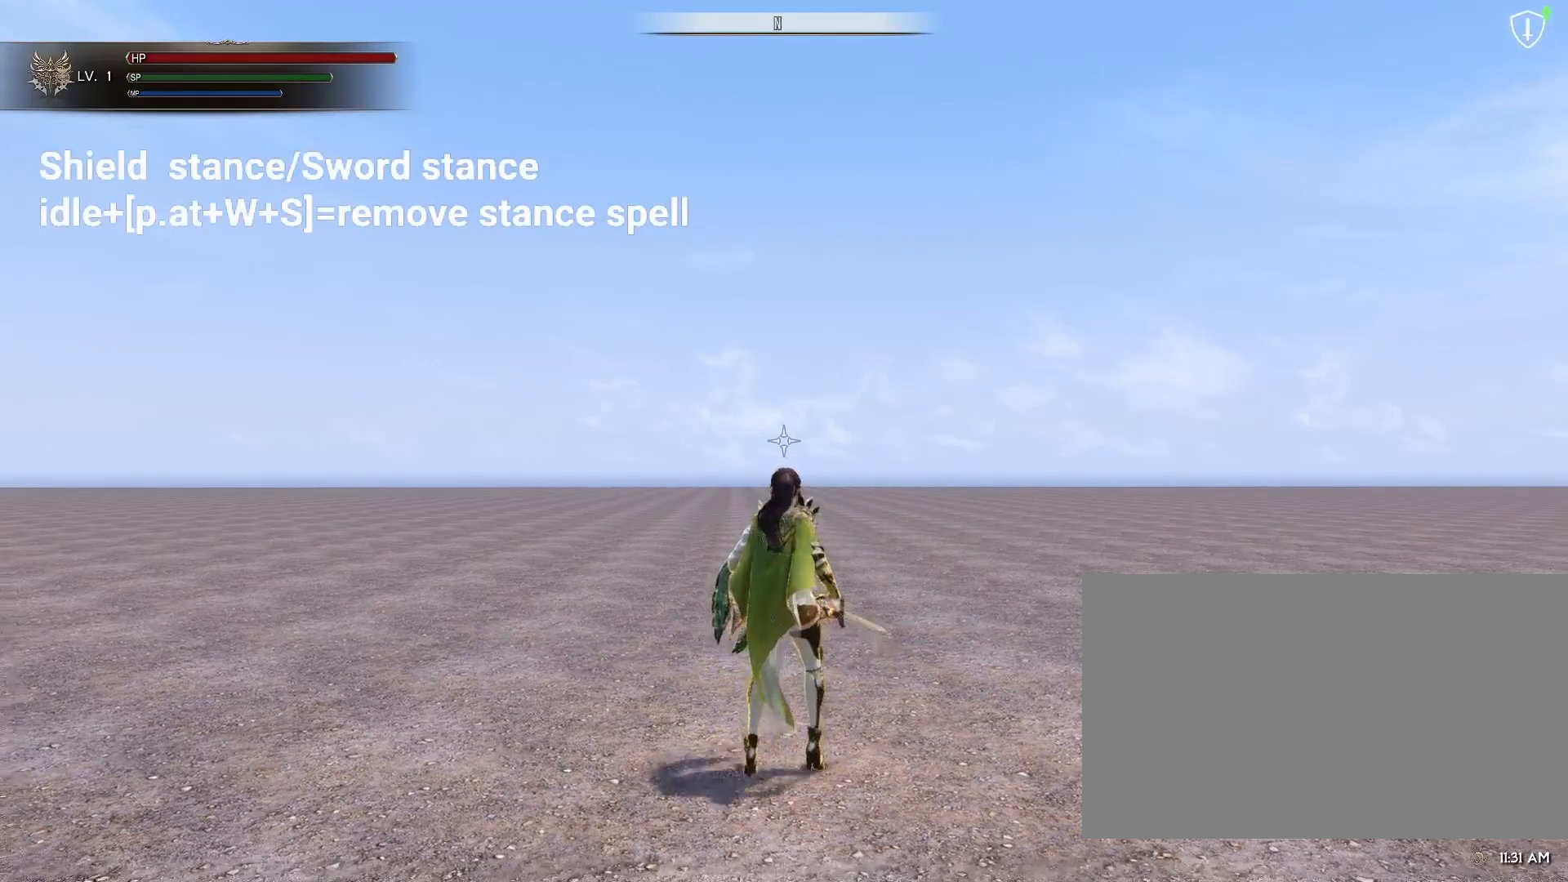
{"keys": ["s", "w"], "mouse": [], "events": [[217, "mouse_mb4", "down"], [417, "mouse_mb4", "up"]]}
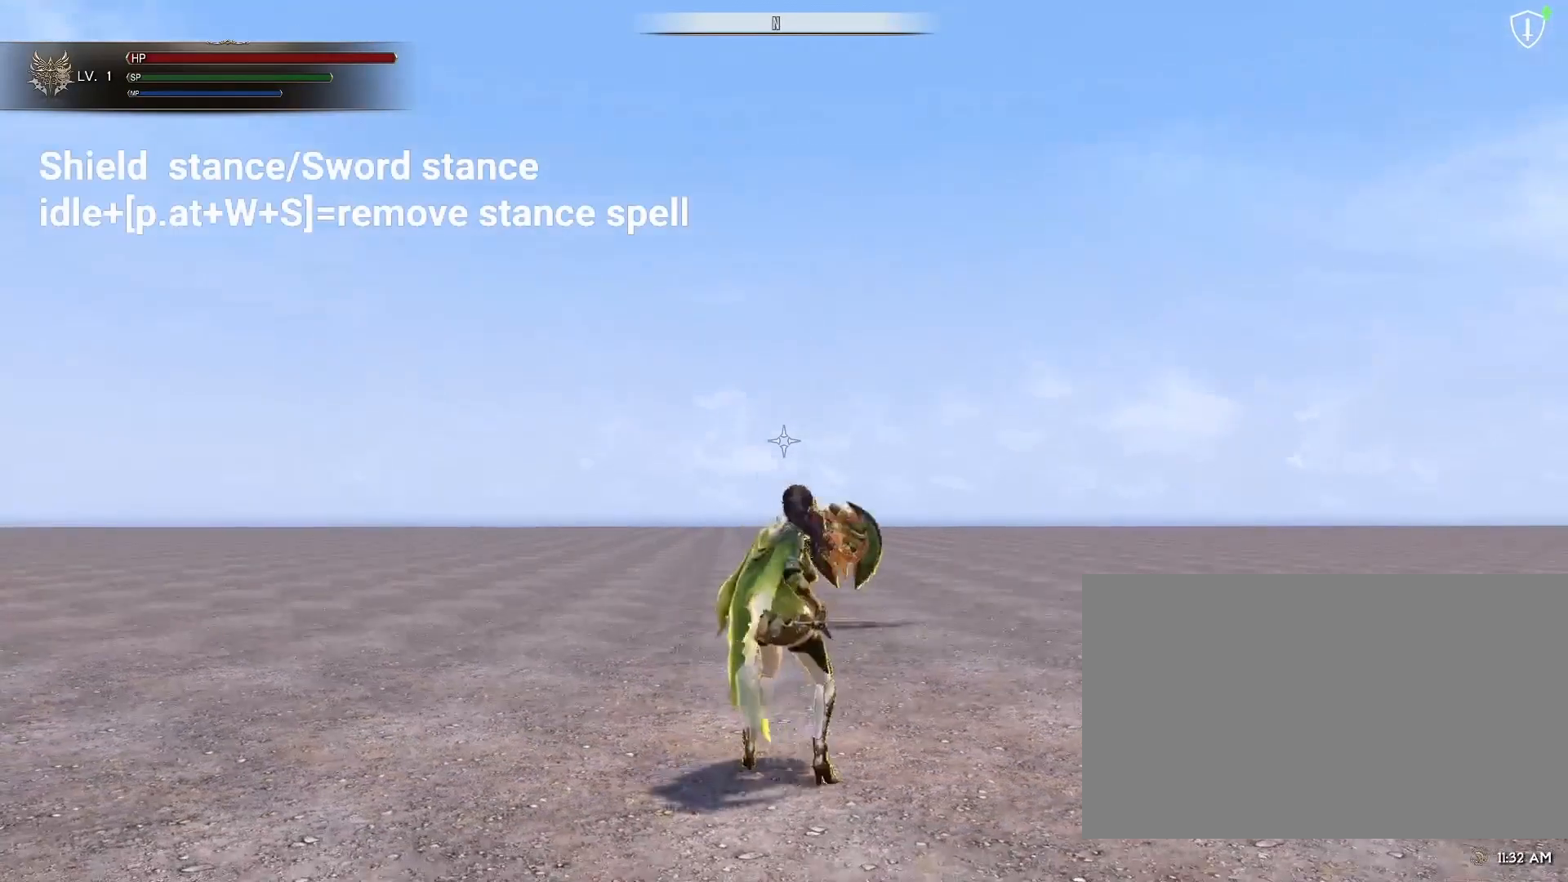
{"keys": ["s", "w"], "mouse": [], "events": []}
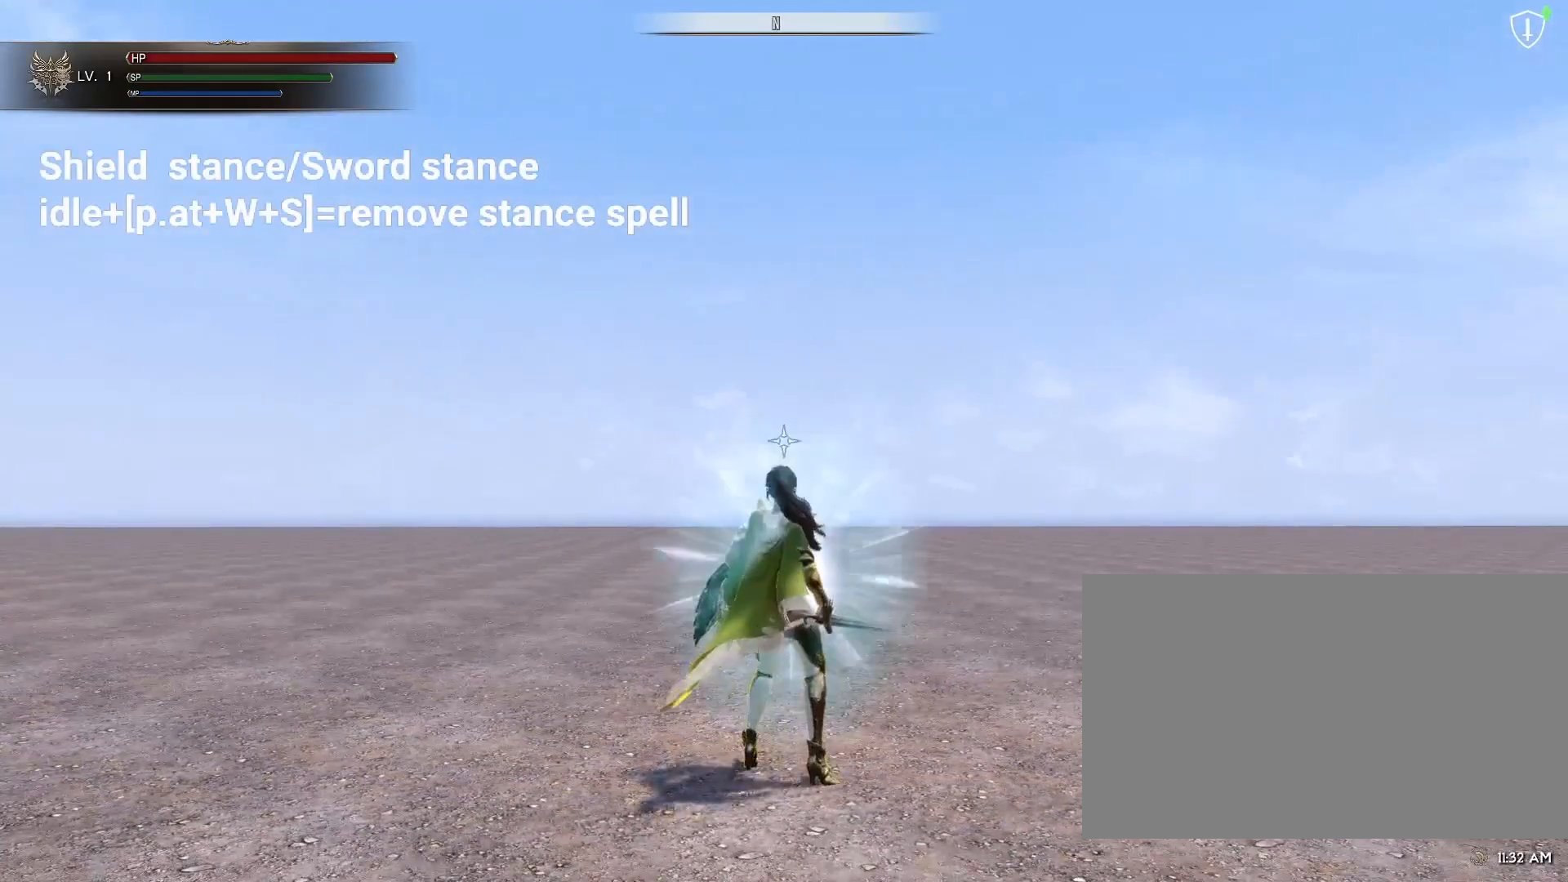
{"keys": [], "mouse": [], "events": [[100, "s", "up"], [100, "w", "up"]]}
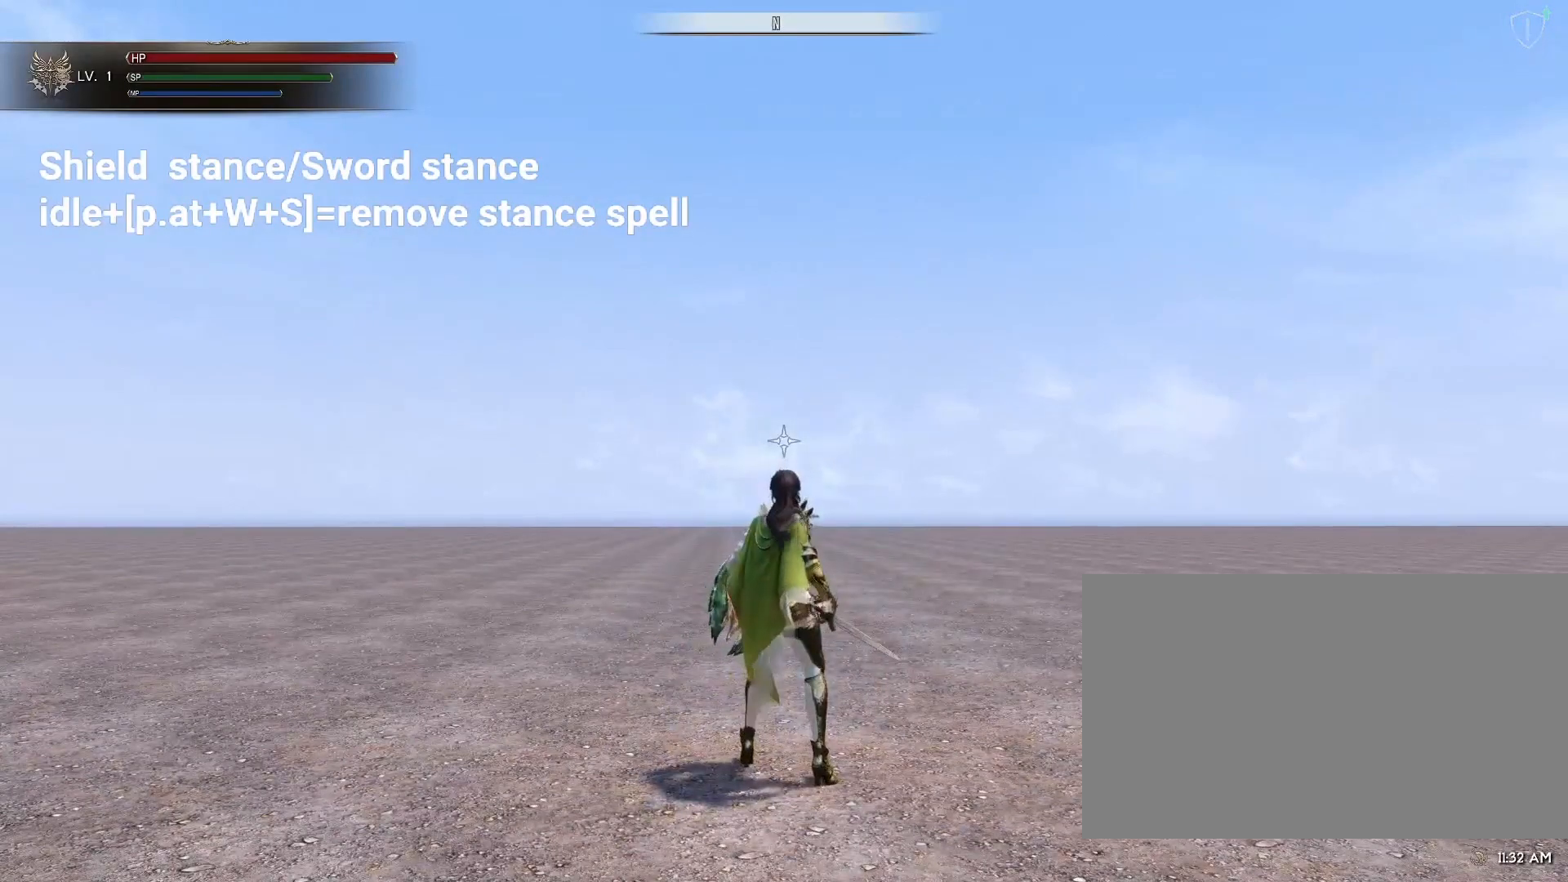
{"keys": [], "mouse": [], "events": []}
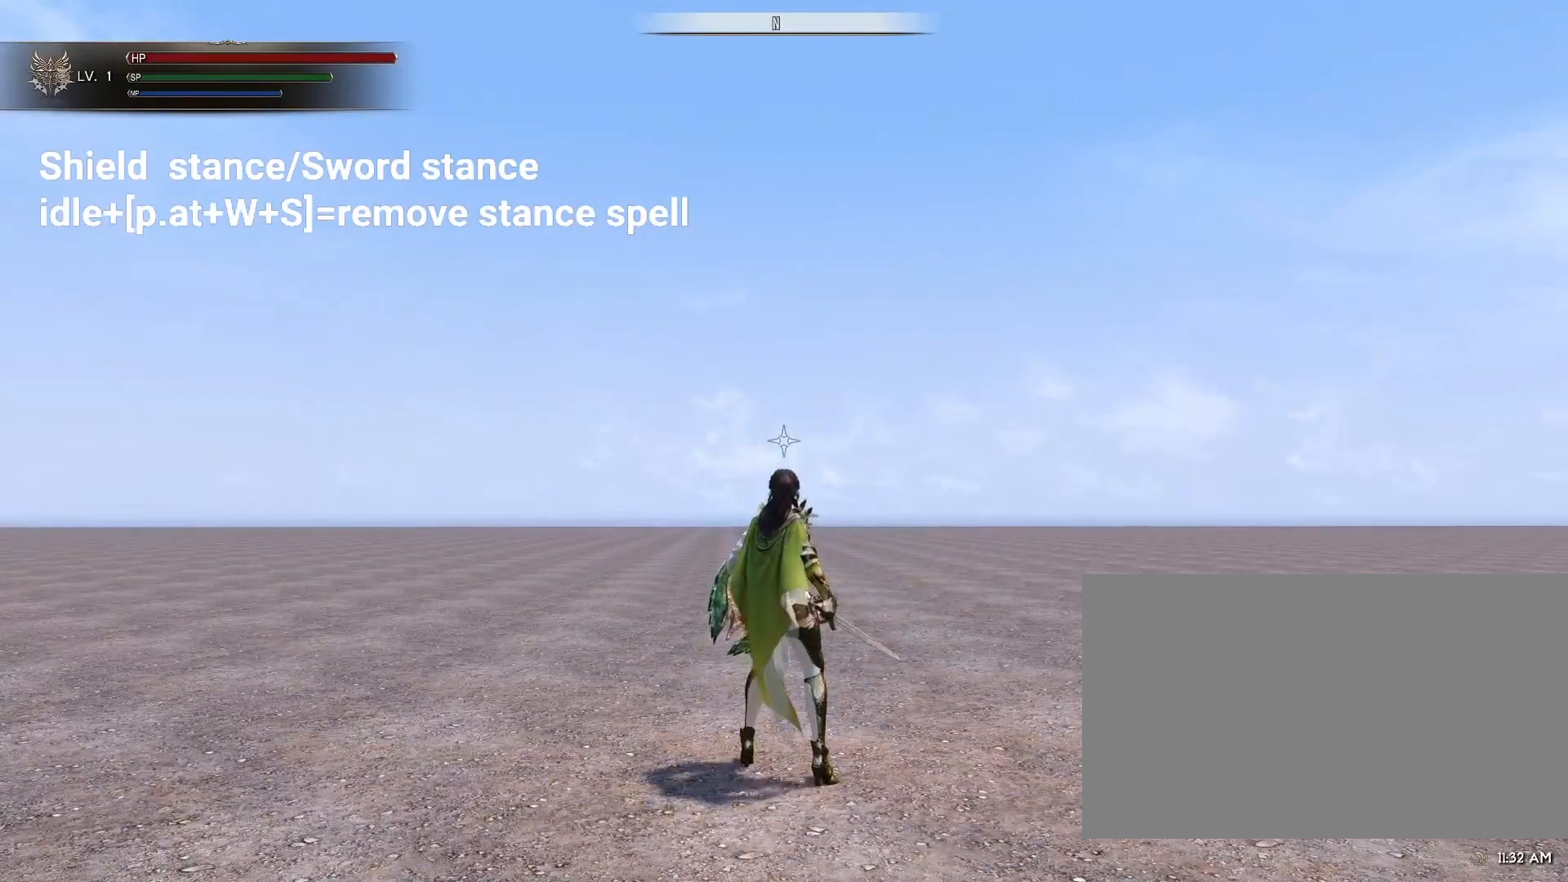
{"keys": [], "mouse": [], "events": []}
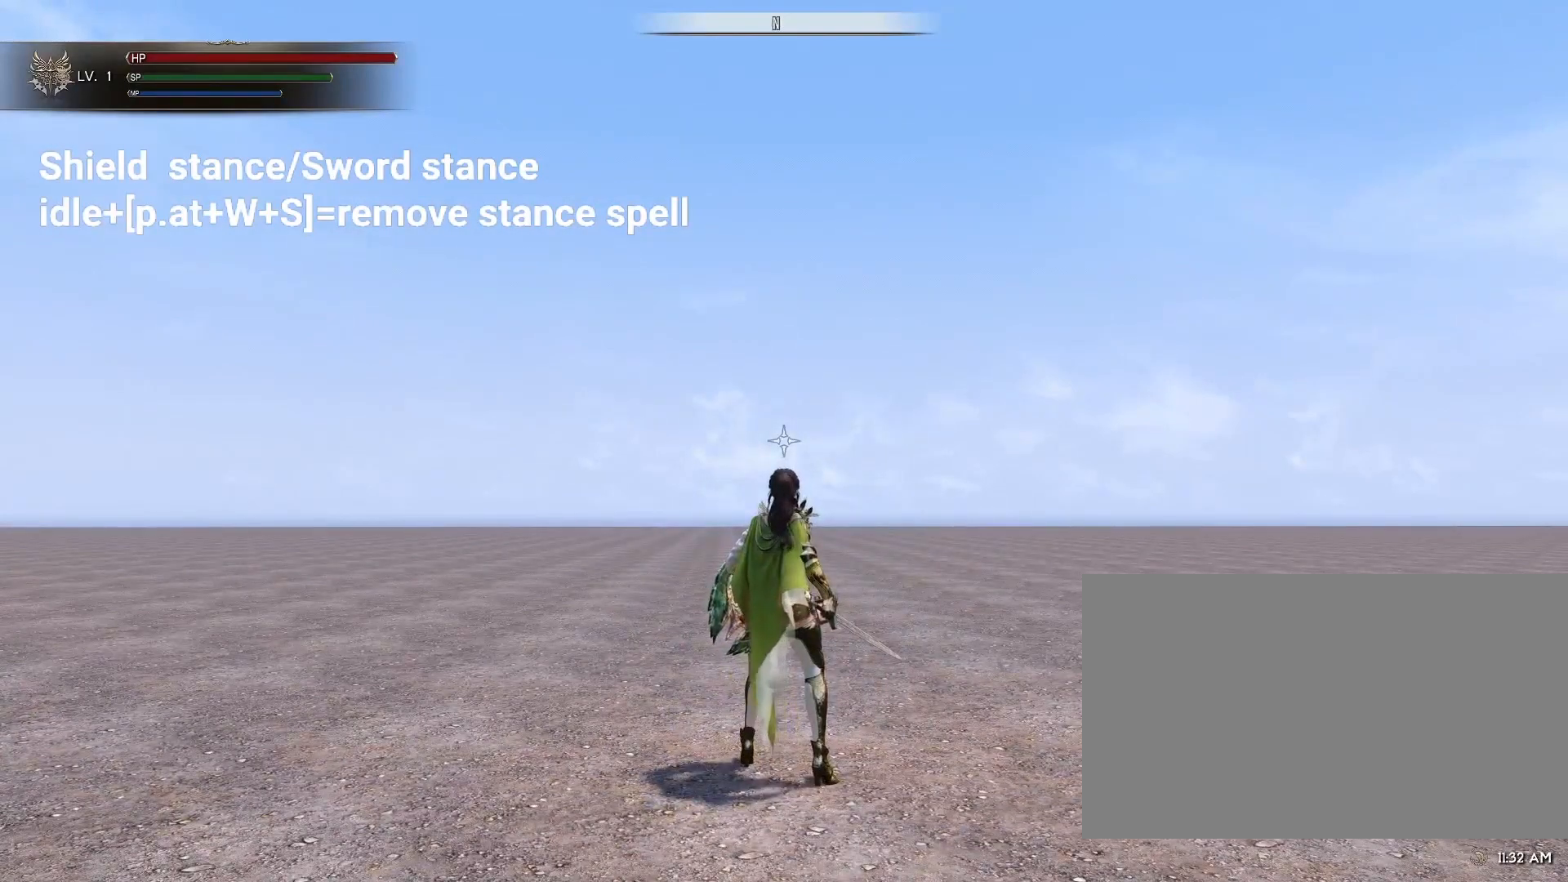
{"keys": [], "mouse": [], "events": [[200, "d", "down"], [200, "mouse_mb4", "down"], [350, "d", "up"], [350, "mouse_mb4", "up"]]}
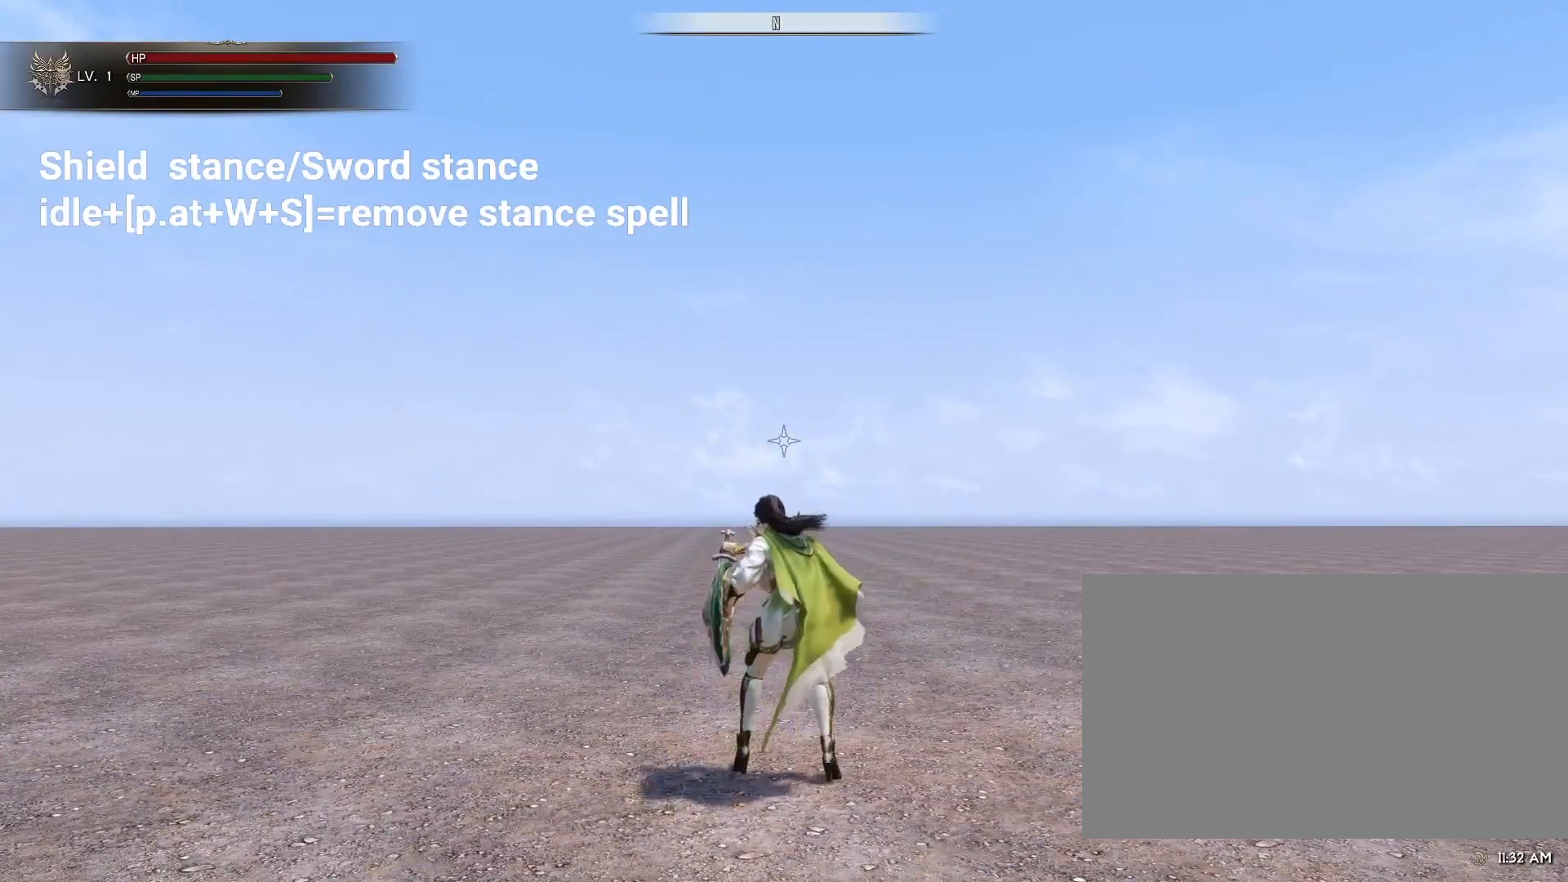
{"keys": [], "mouse": [], "events": []}
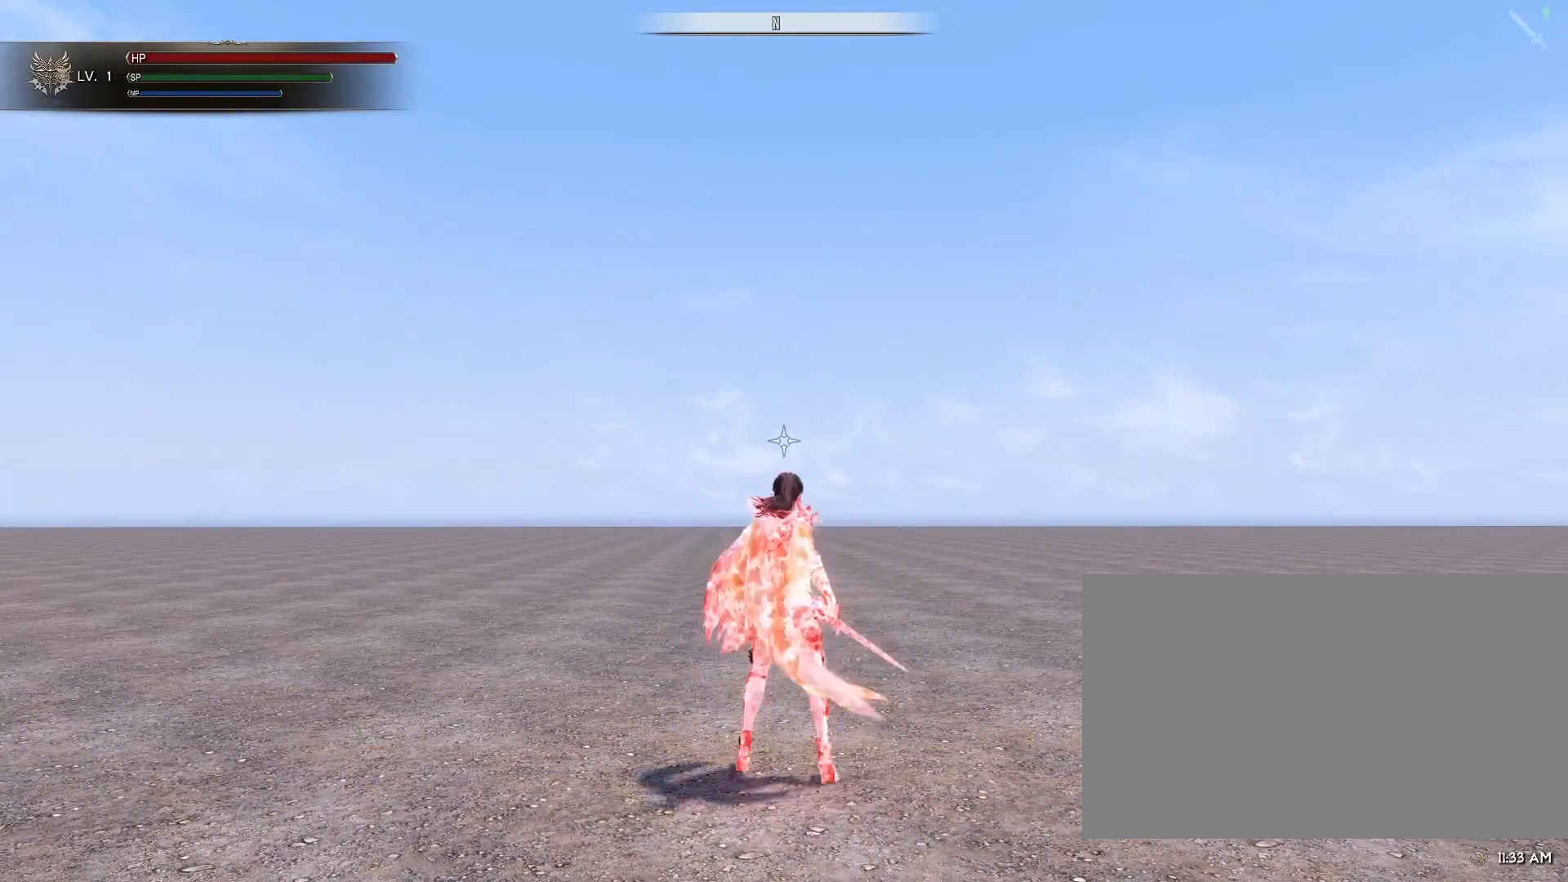
{"keys": [], "mouse": [], "events": []}
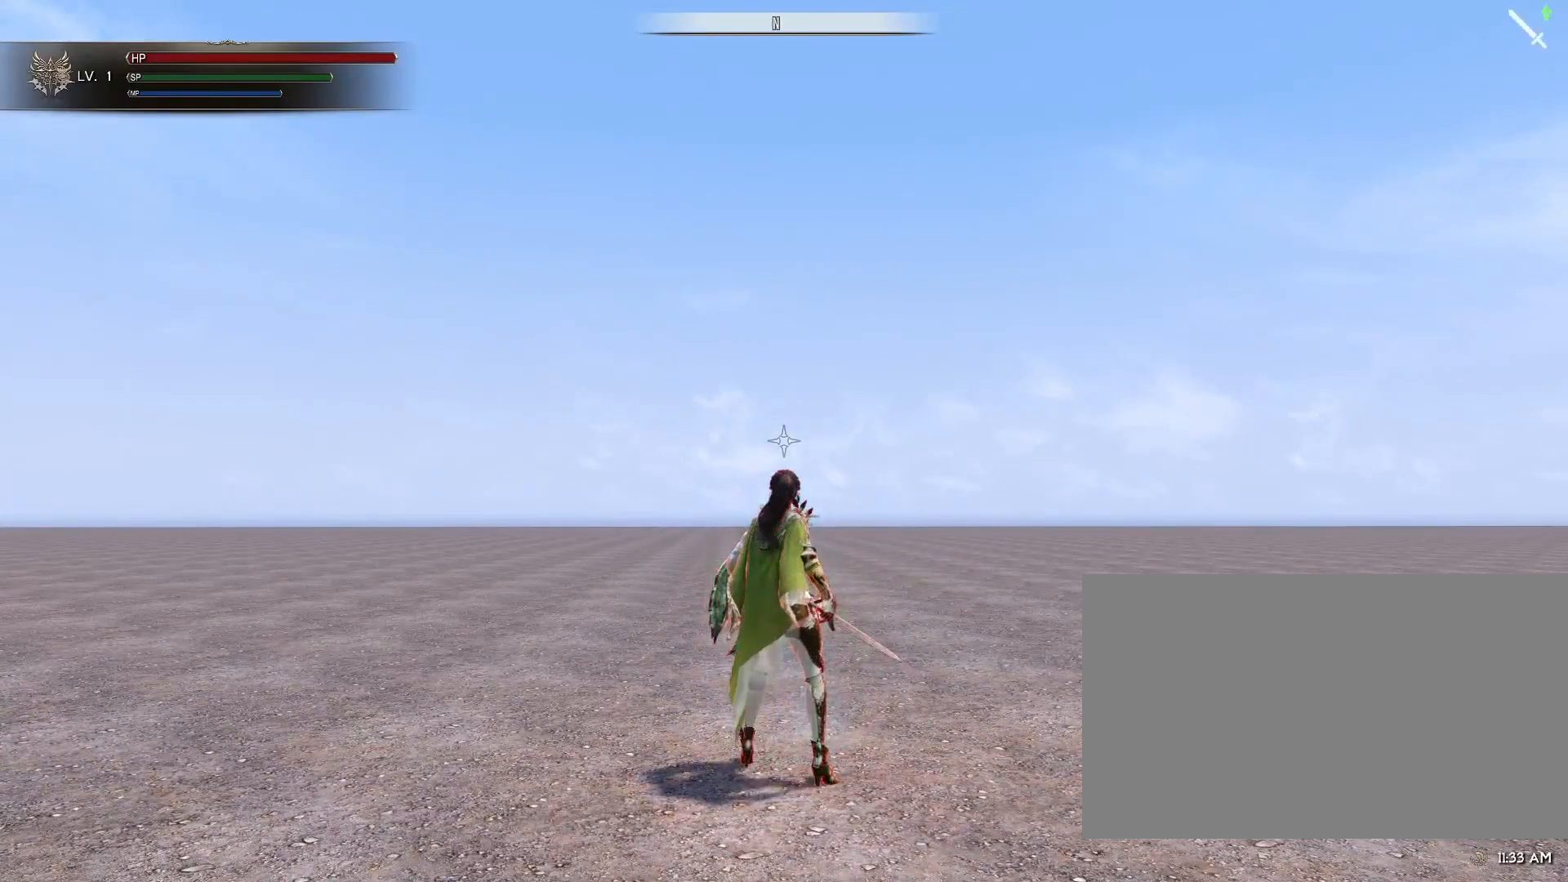
{"keys": [], "mouse": [], "events": []}
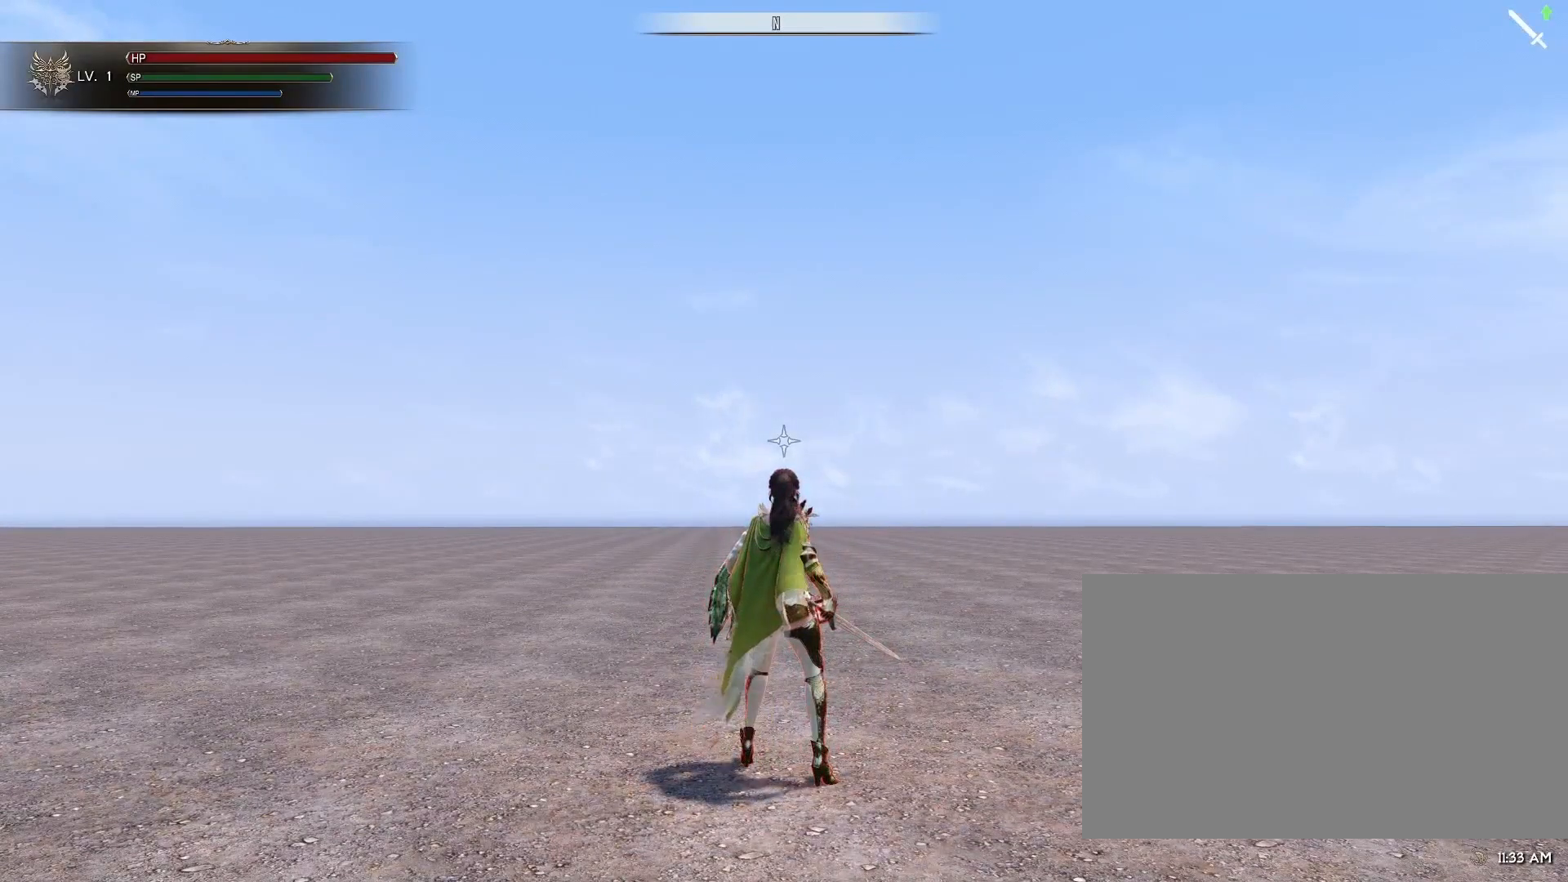
{"keys": ["s", "w"], "mouse": ["mb4"], "events": [[317, "s", "down"], [417, "mouse_mb4", "down"], [417, "w", "down"]]}
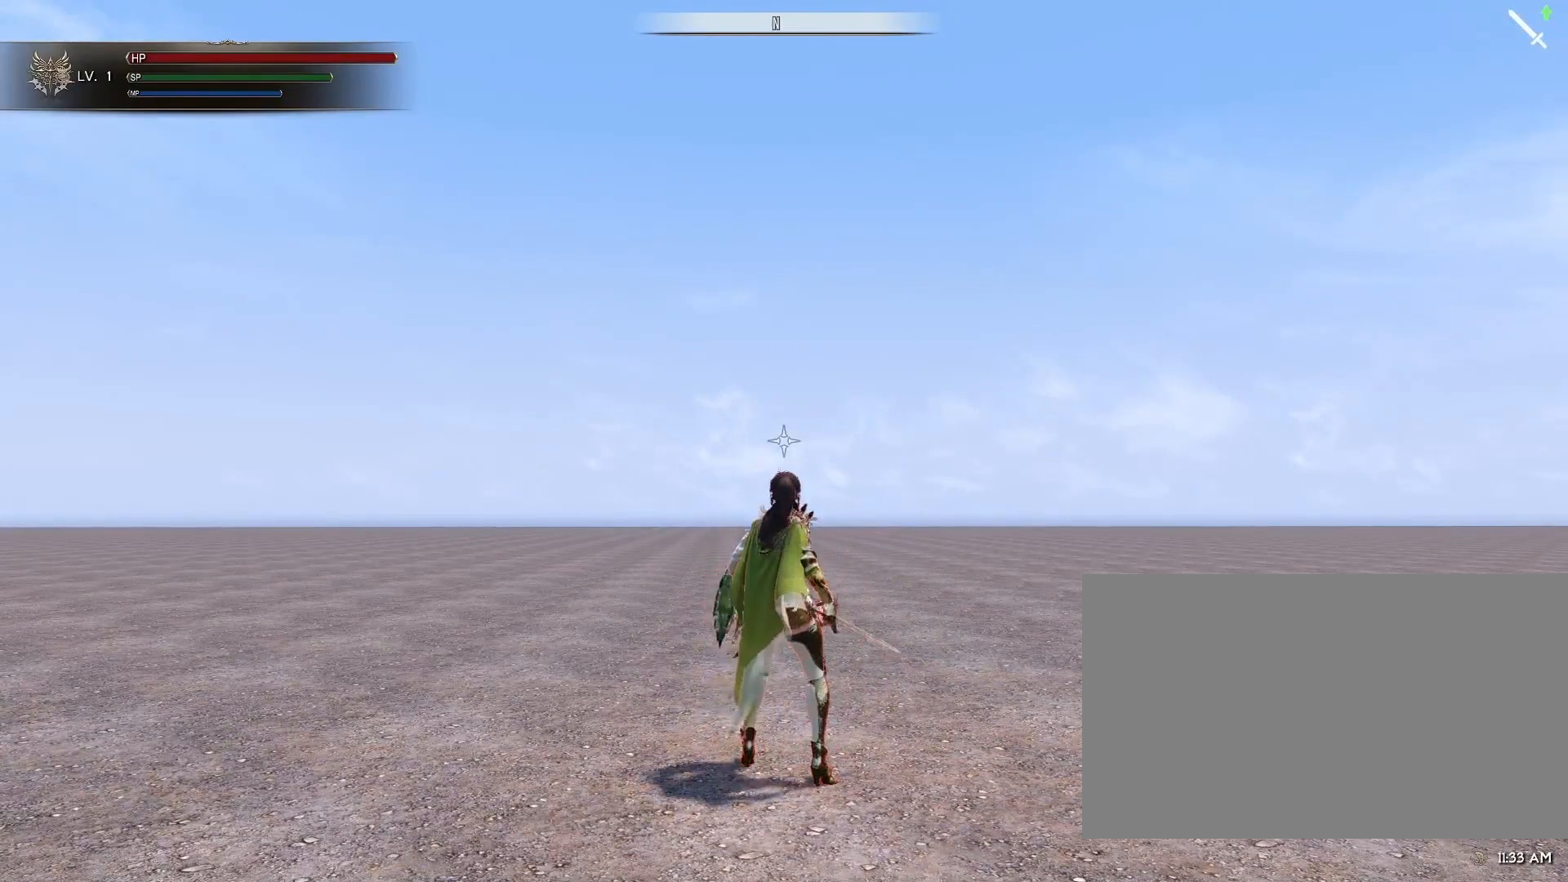
{"keys": [], "mouse": [], "events": [[50, "mouse_mb4", "up"], [133, "s", "up"], [133, "w", "up"]]}
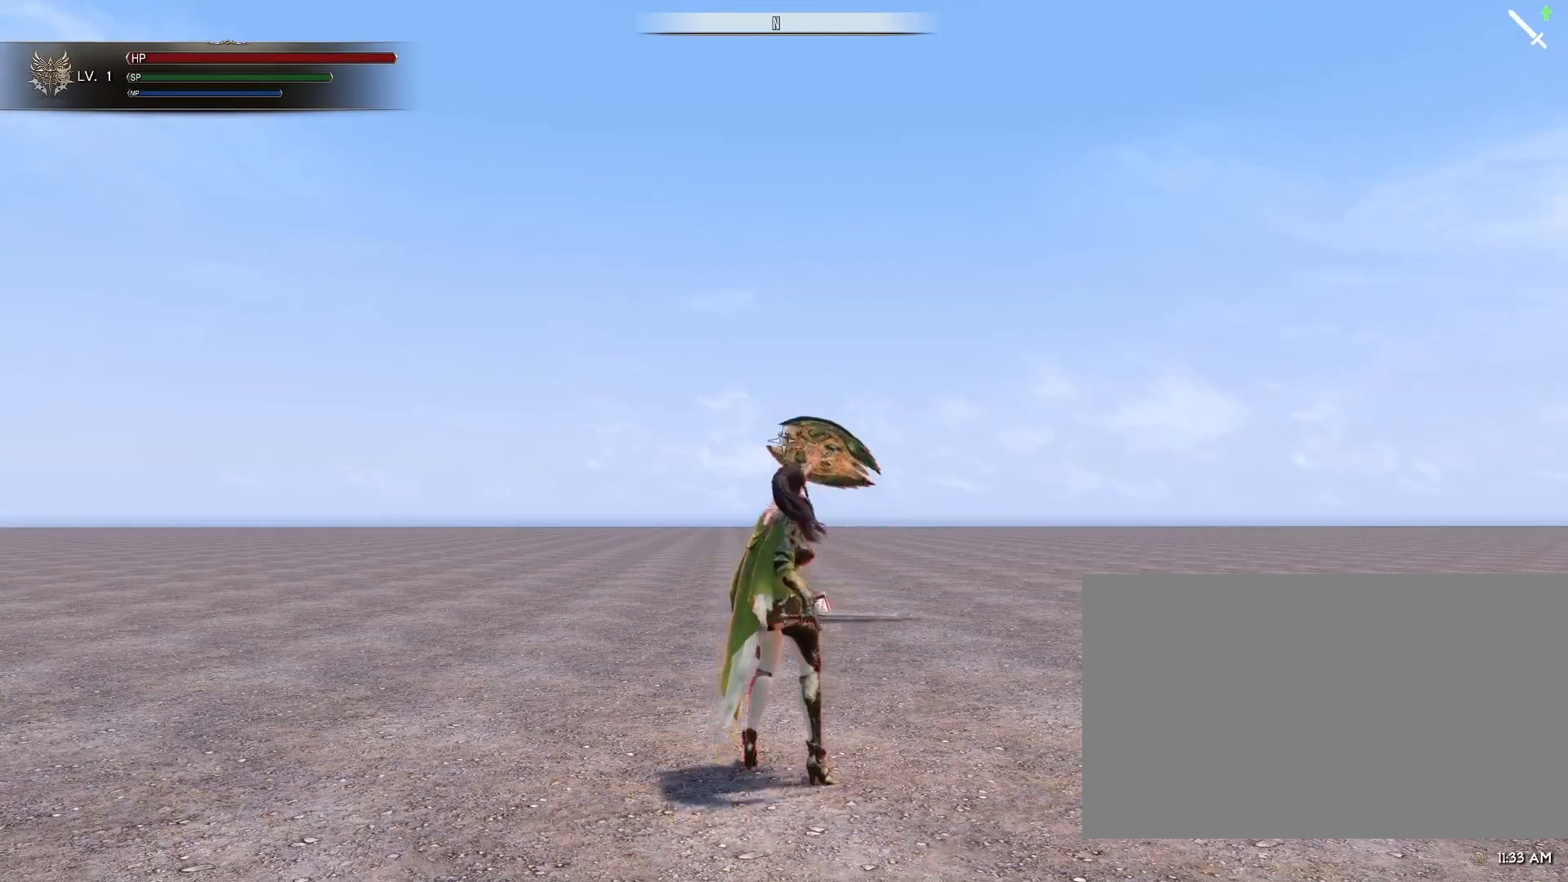
{"keys": [], "mouse": [], "events": []}
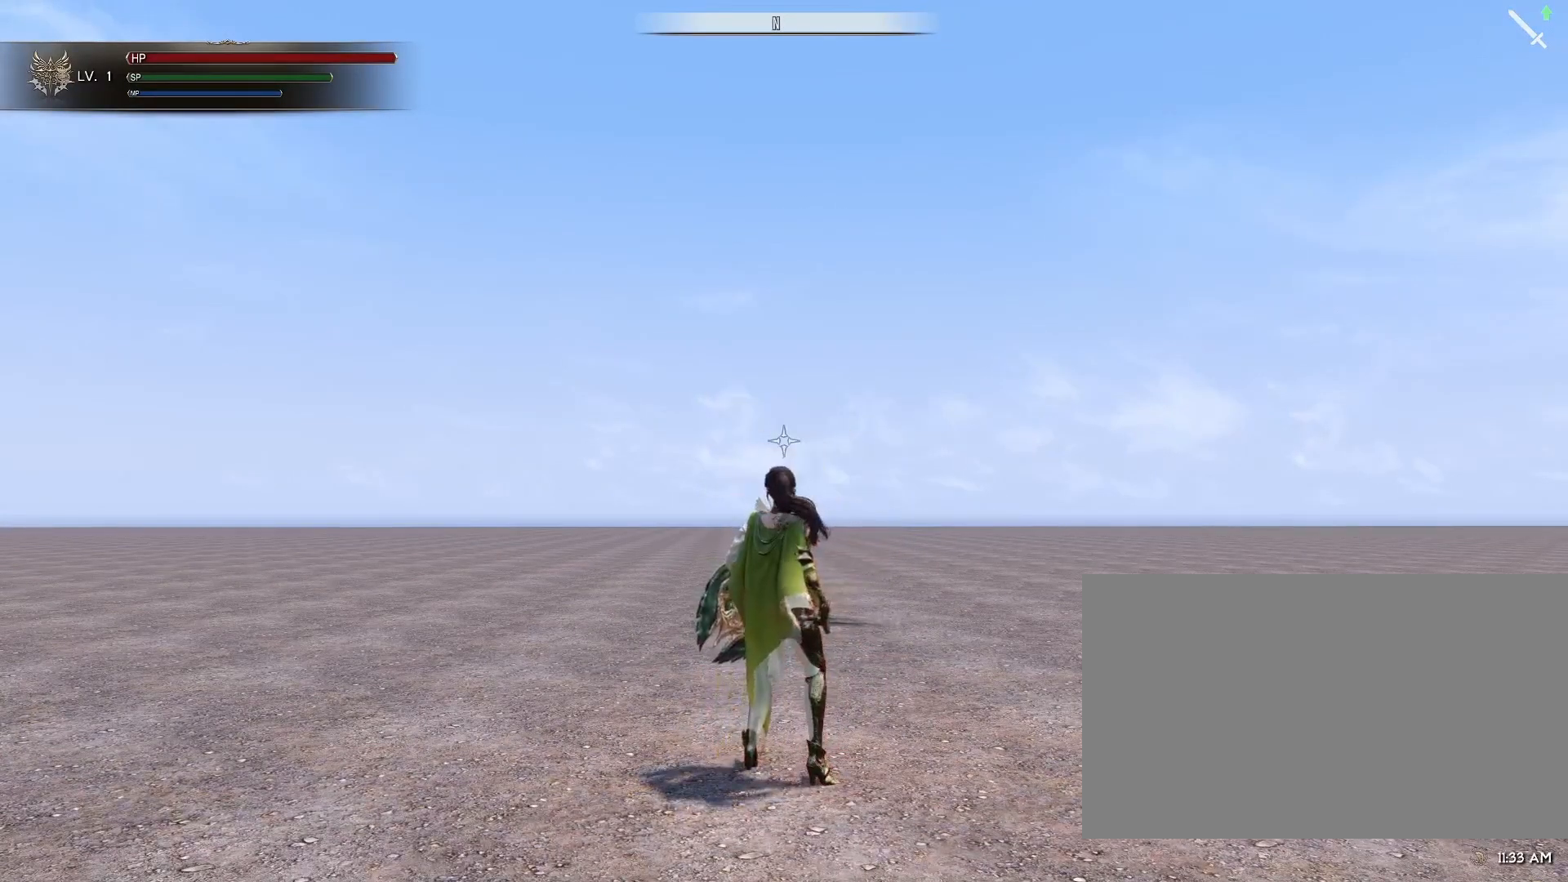
{"keys": [], "mouse": [], "events": []}
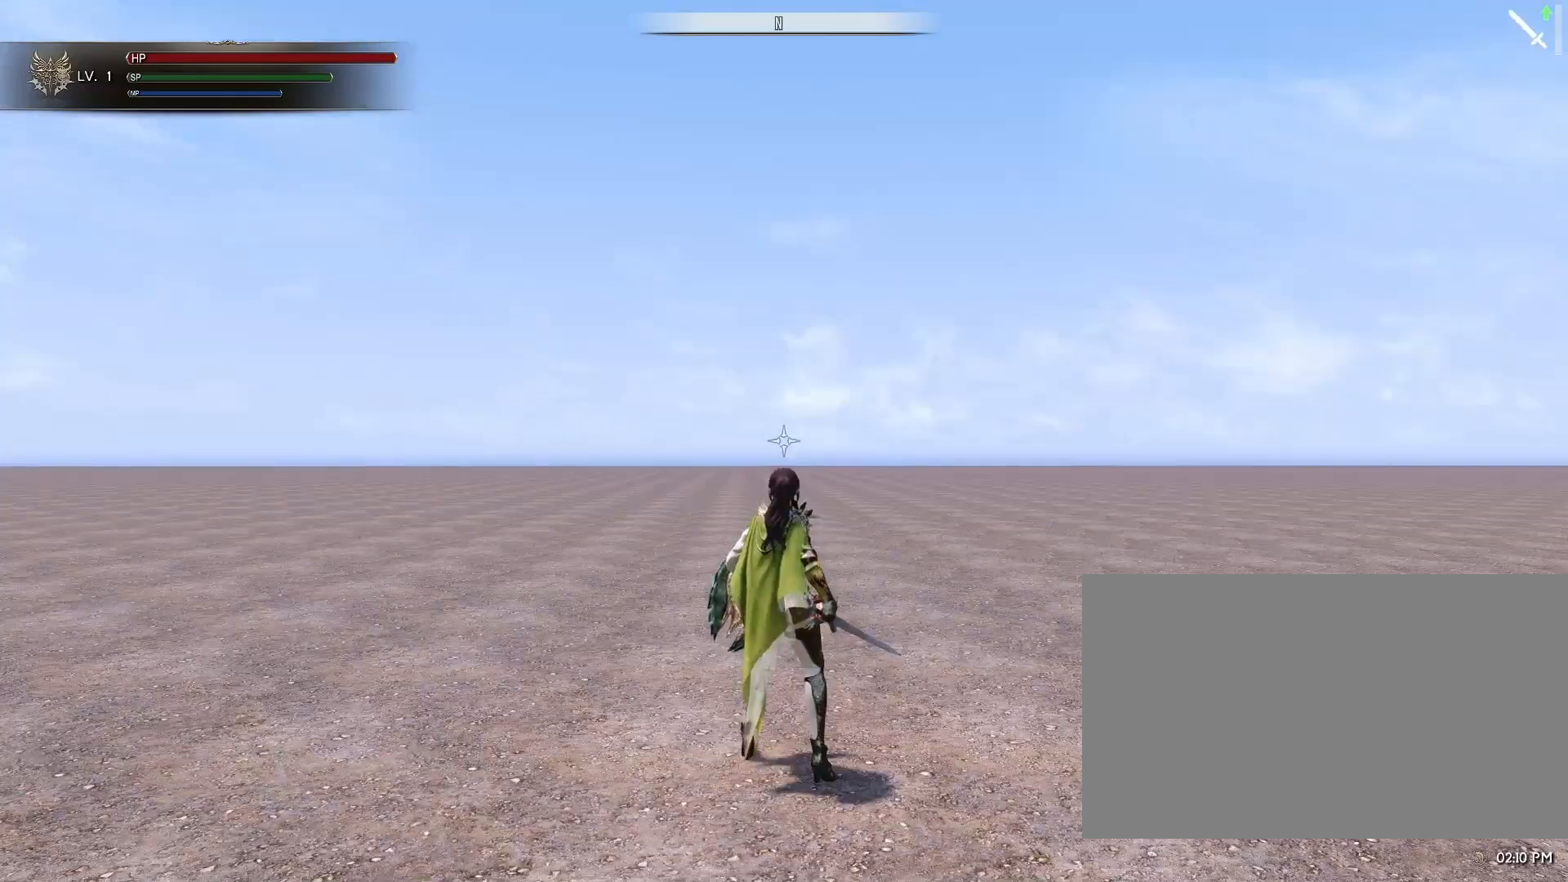
{"keys": [], "mouse": [], "events": []}
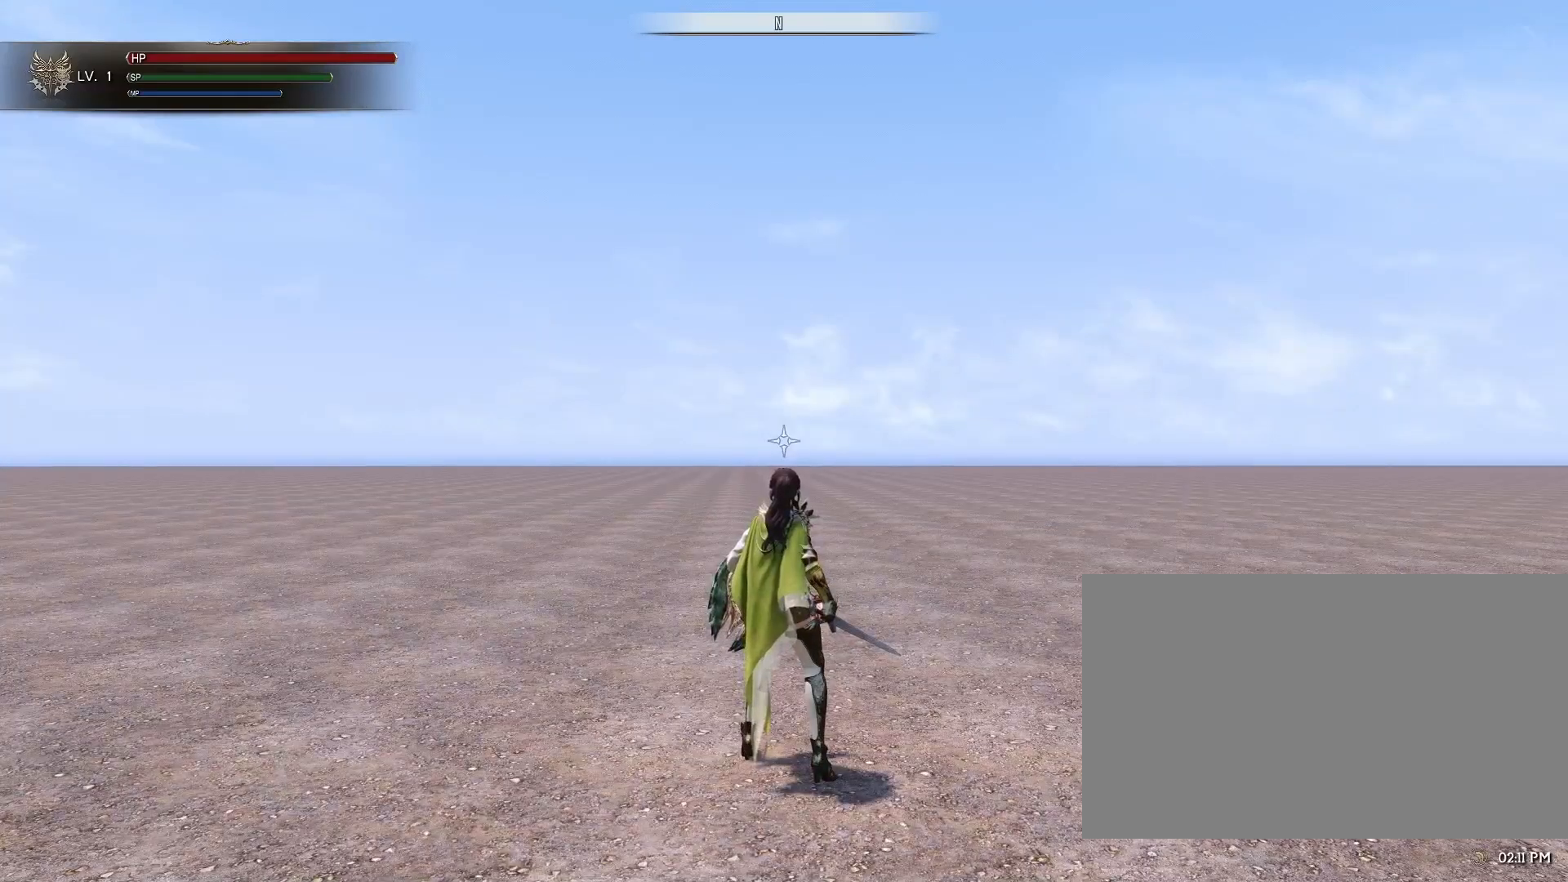
{"keys": [], "mouse": [], "events": []}
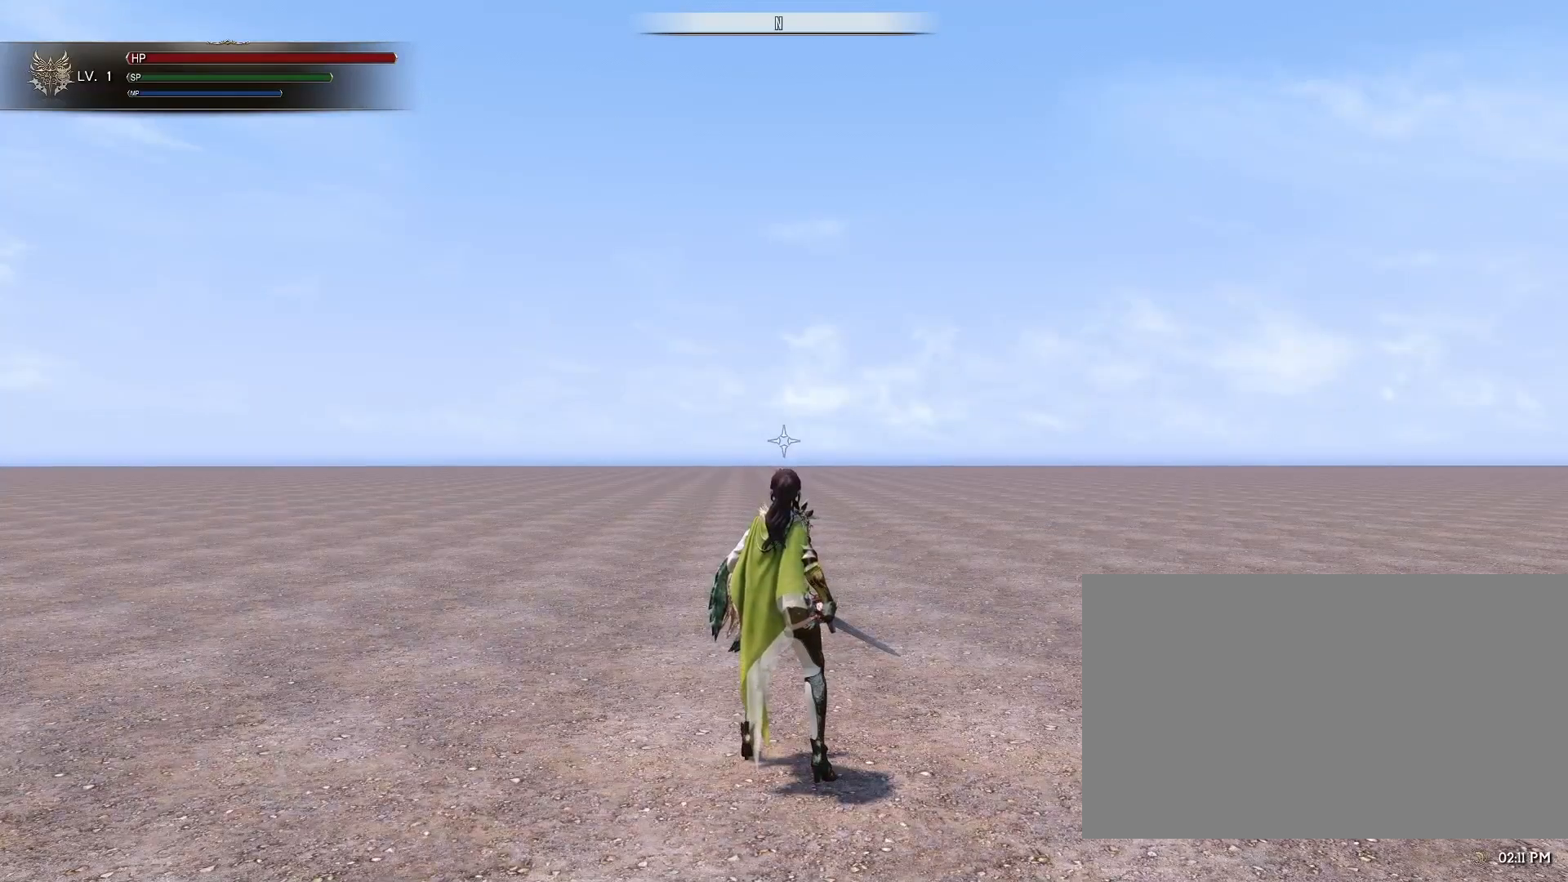
{"keys": [], "mouse": [], "events": []}
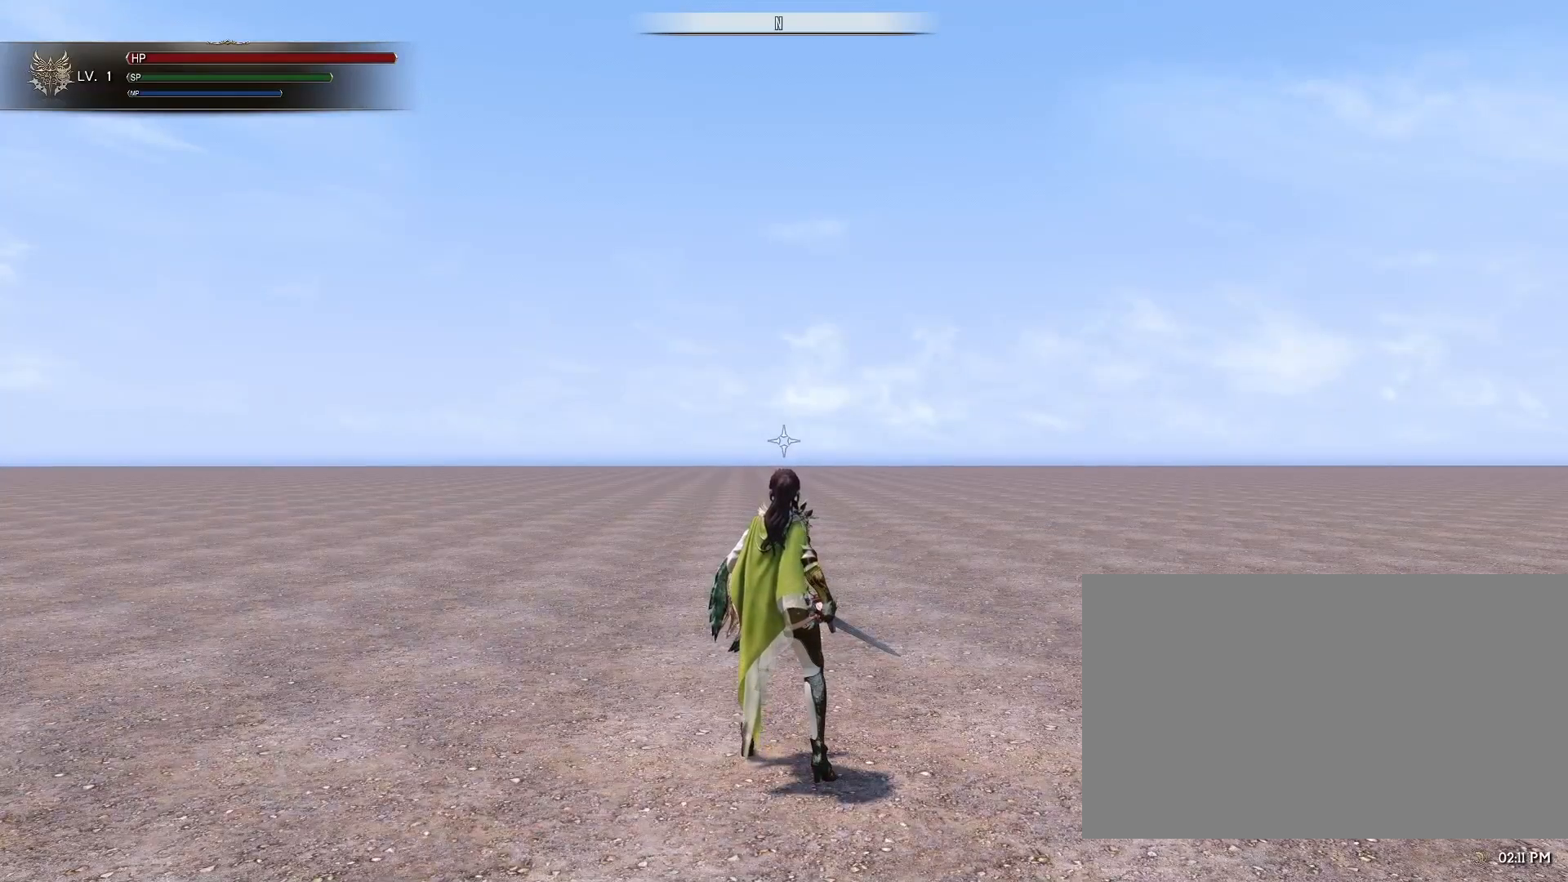
{"keys": ["tab"], "mouse": [], "events": [[450, "tab", "down"]]}
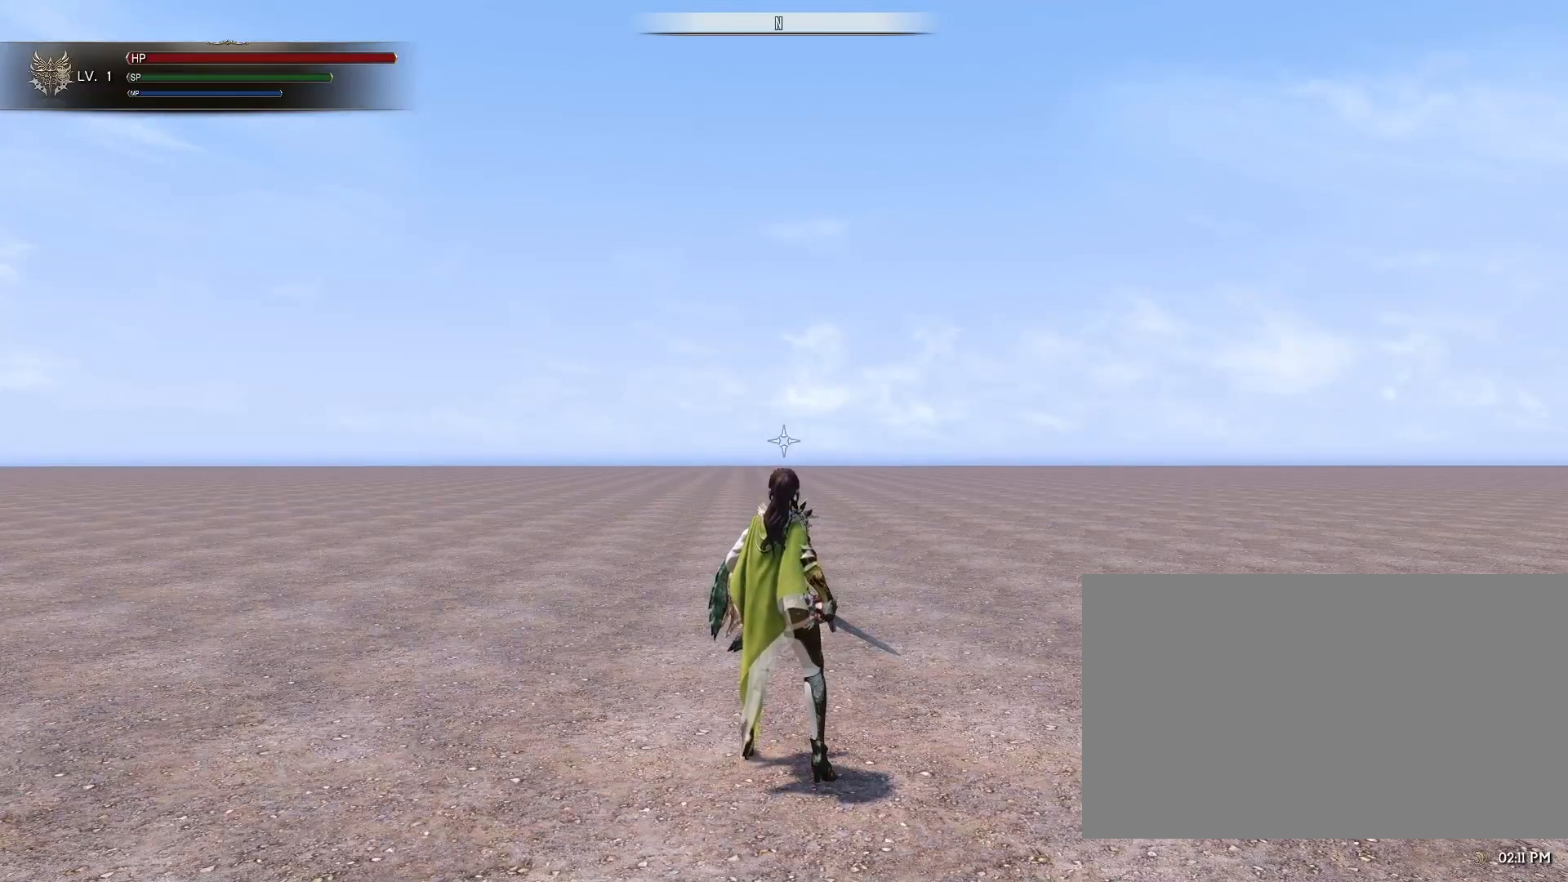
{"keys": ["d"], "mouse": [], "events": [[50, "tab", "up"], [233, "d", "down"], [317, "d", "up"], [467, "d", "down"]]}
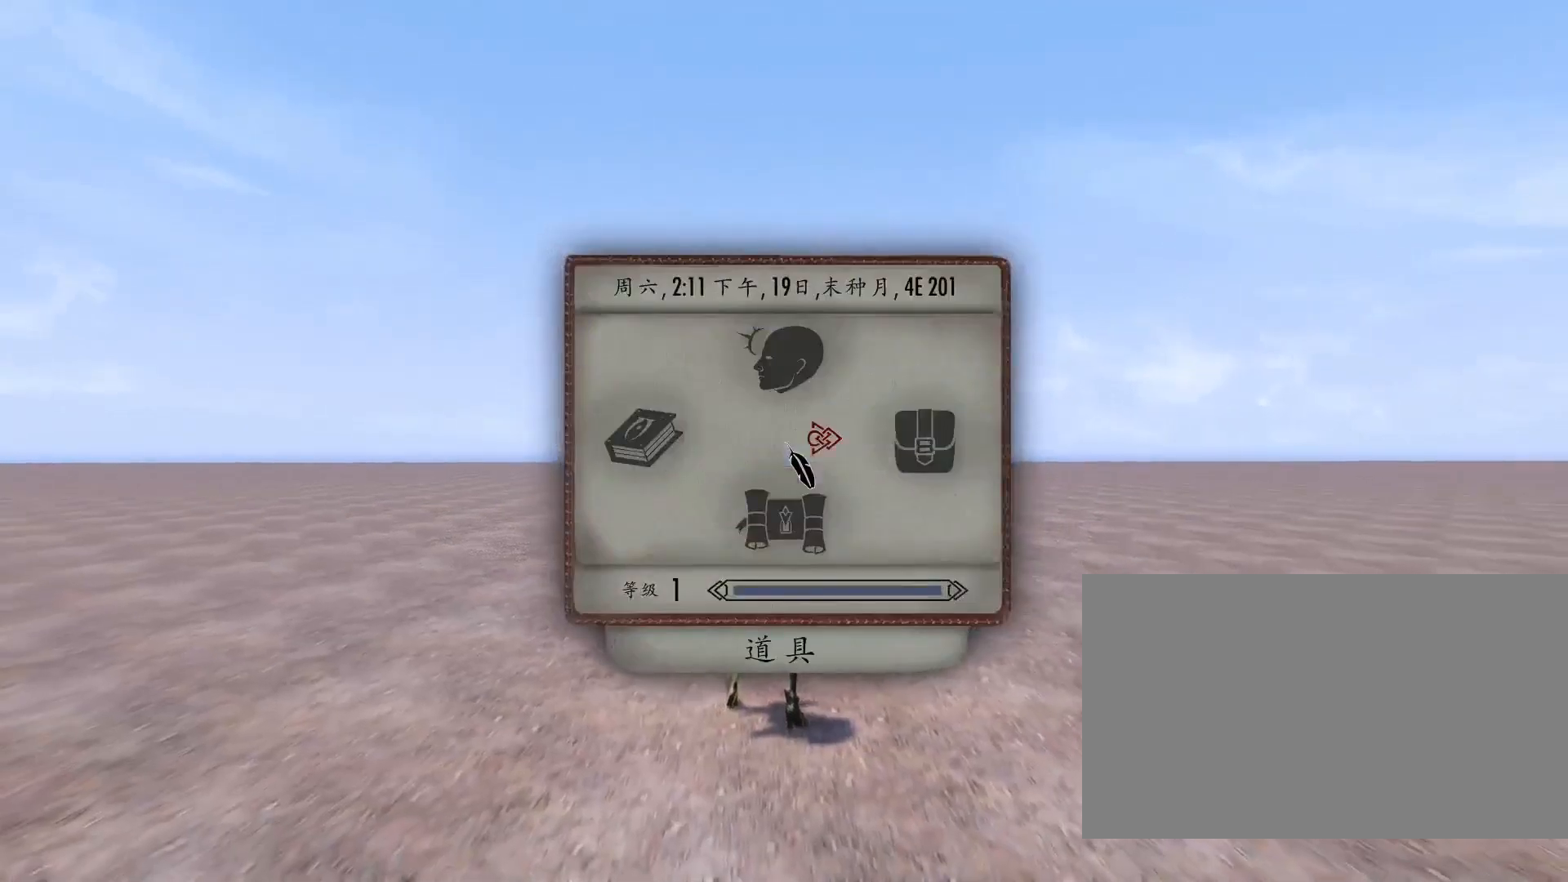
{"keys": [], "mouse": [], "events": [[50, "d", "up"]]}
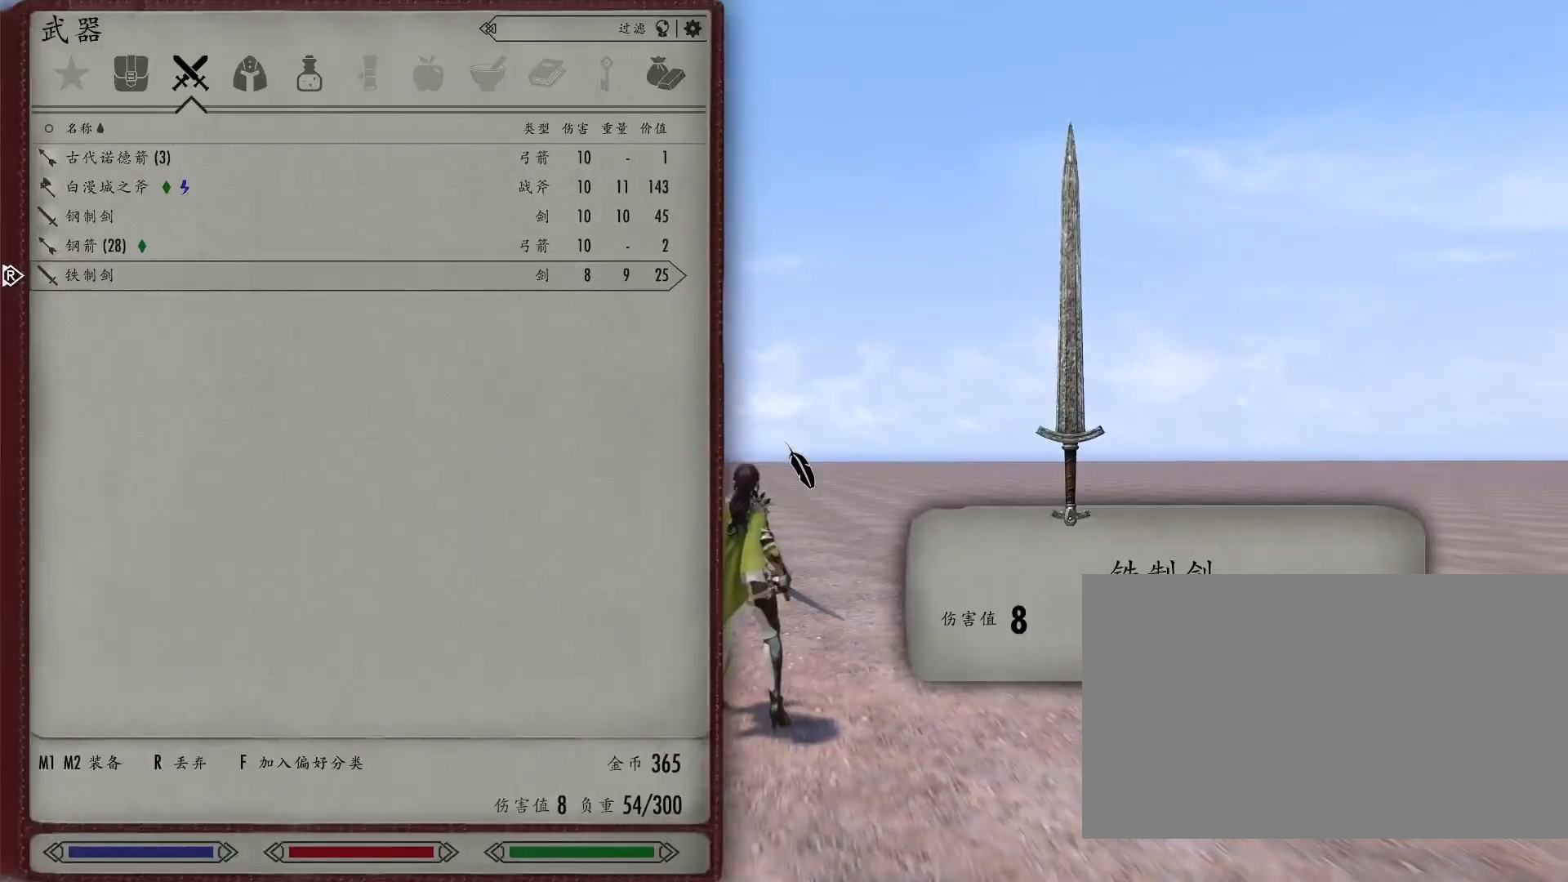
{"keys": [], "mouse": [], "events": []}
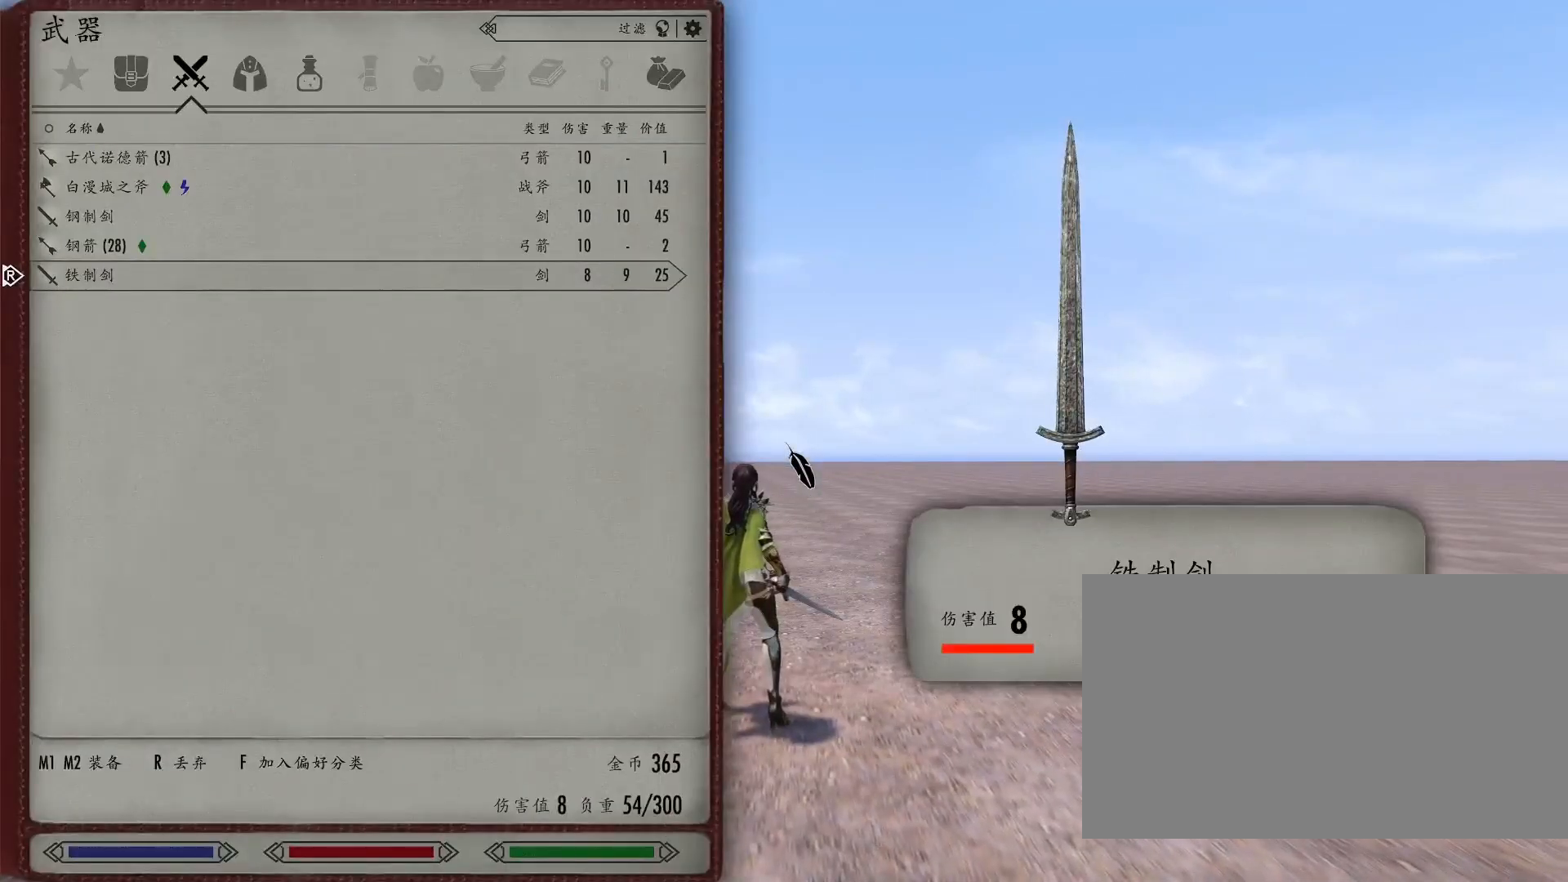
{"keys": [], "mouse": [], "events": []}
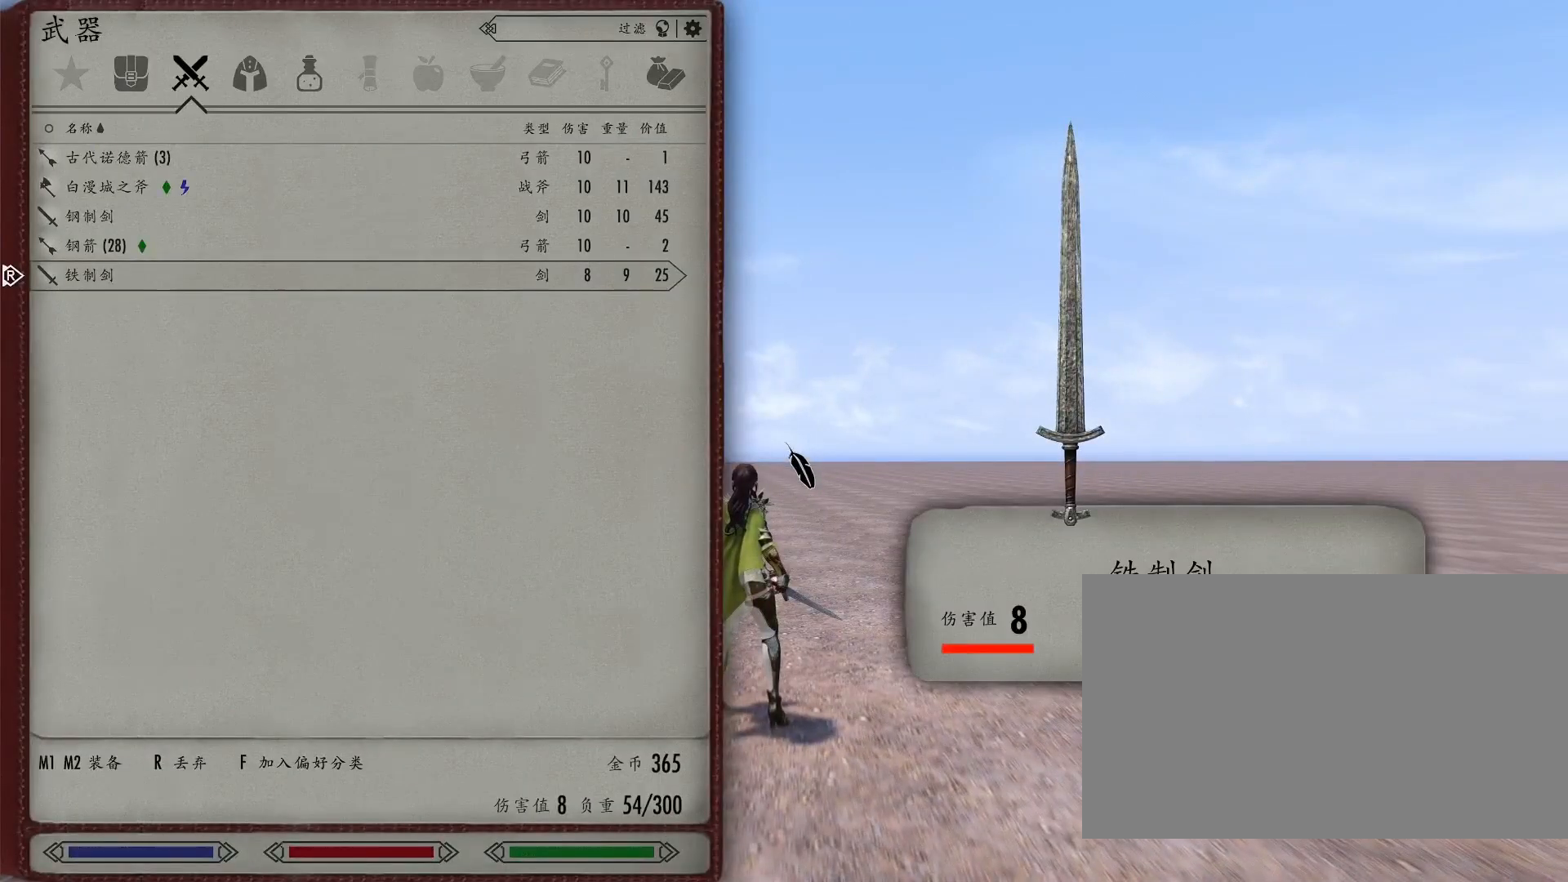
{"keys": [], "mouse": [], "events": []}
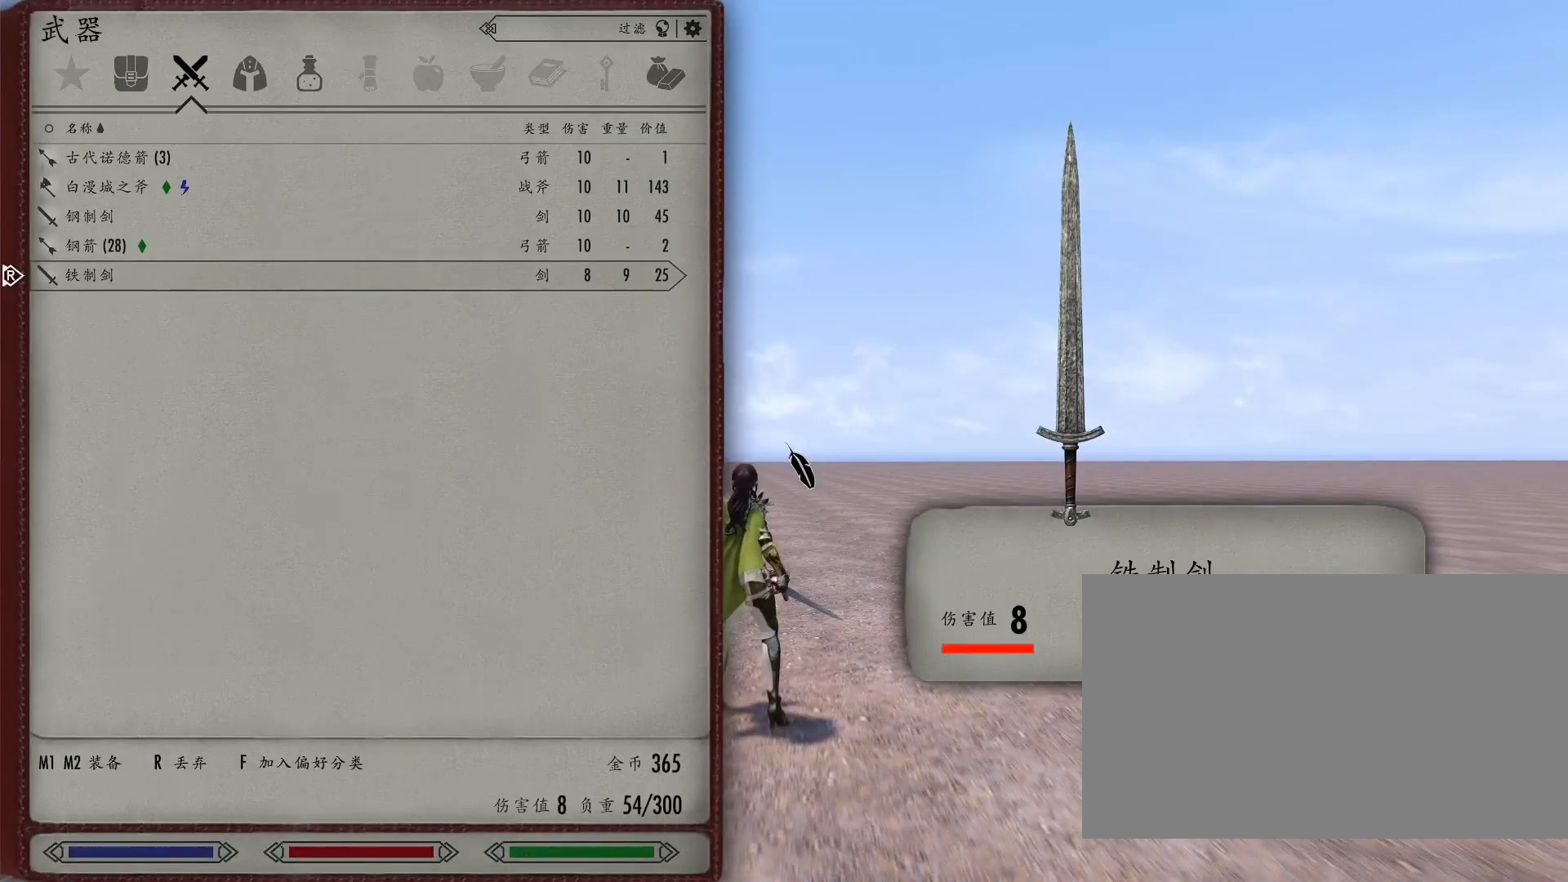
{"keys": [], "mouse": [], "events": []}
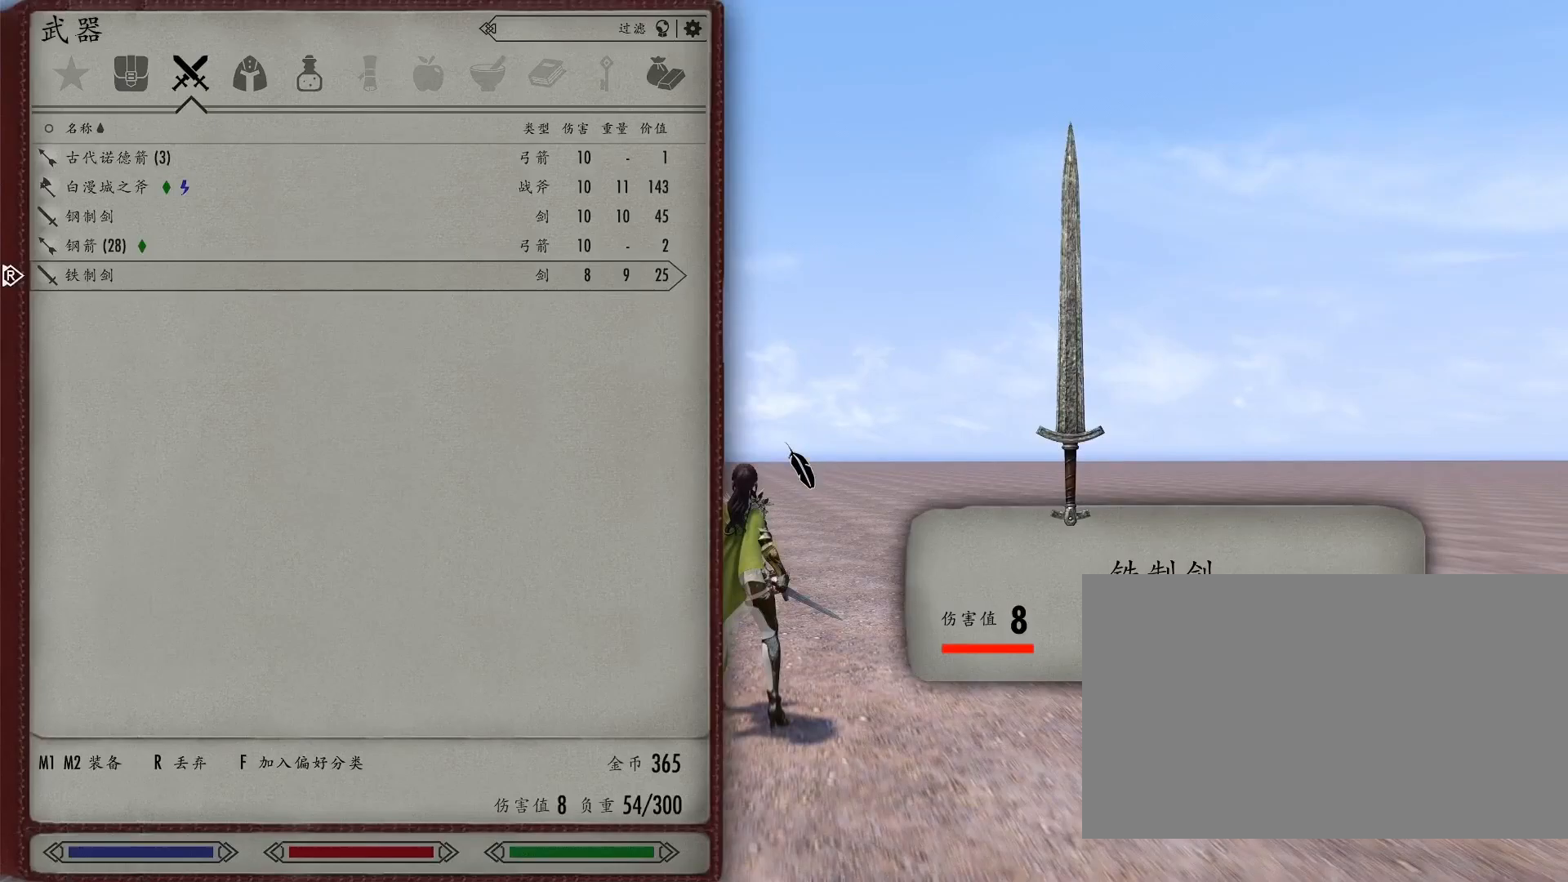
{"keys": [], "mouse": [], "events": [[183, "tab", "down"], [317, "tab", "up"]]}
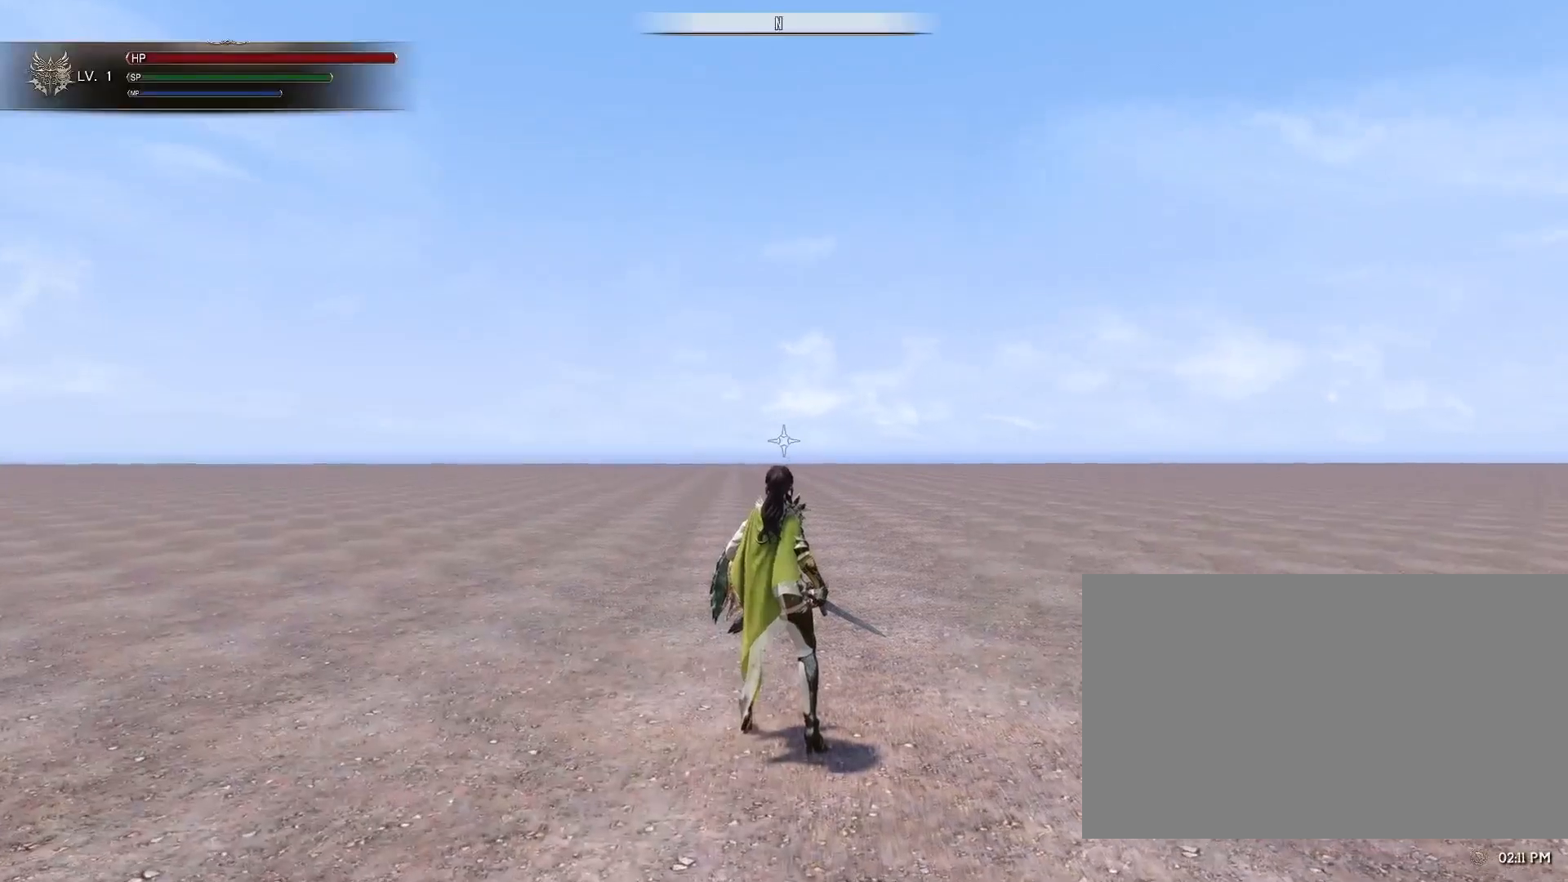
{"keys": [], "mouse": [], "events": []}
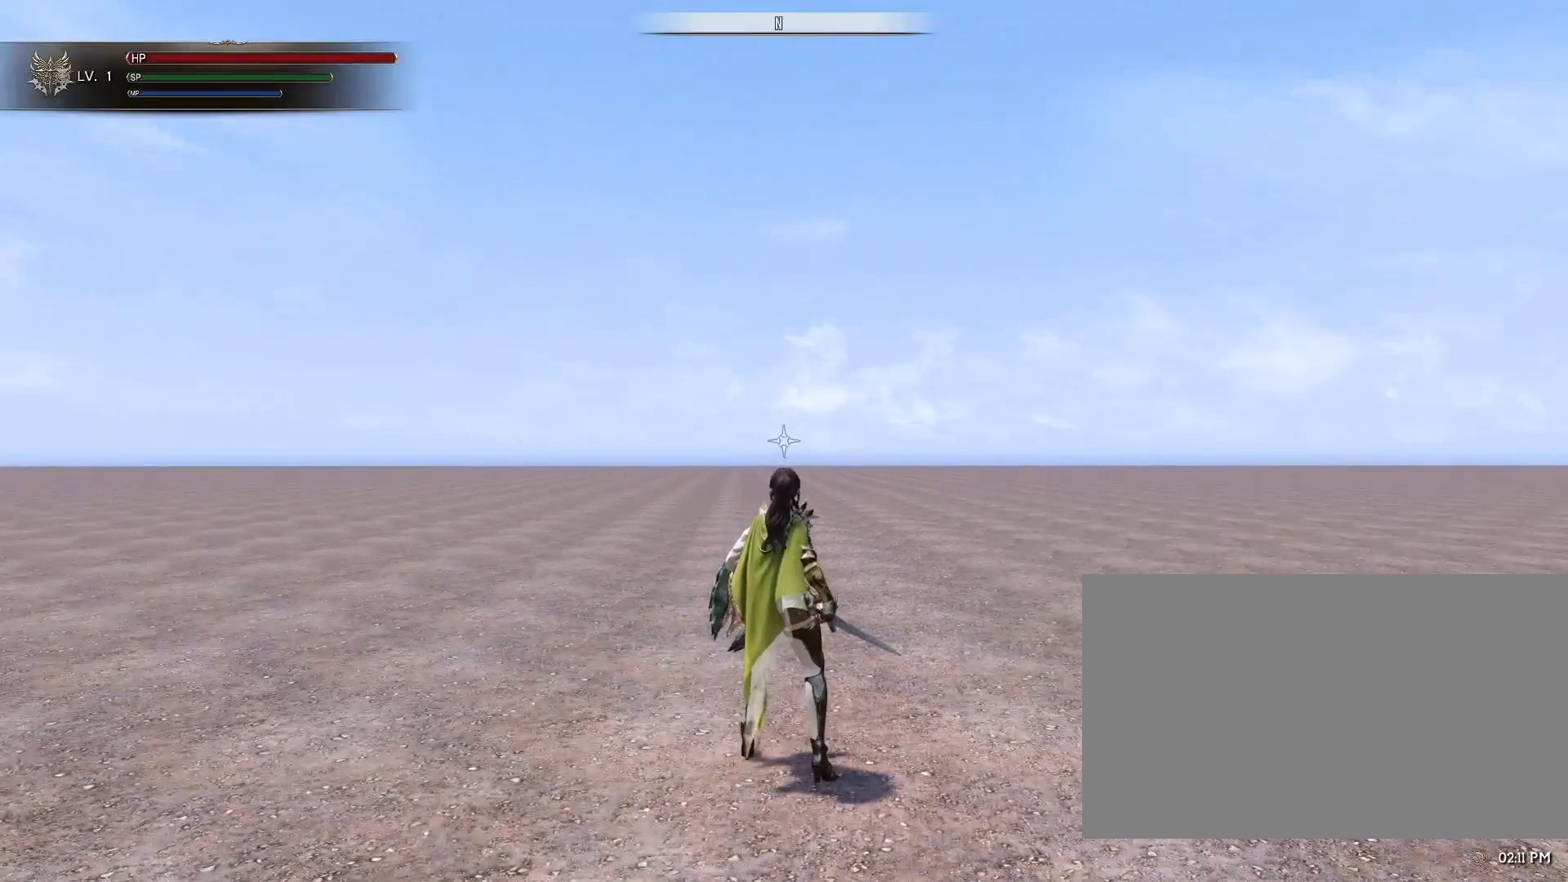
{"keys": [], "mouse": [], "events": []}
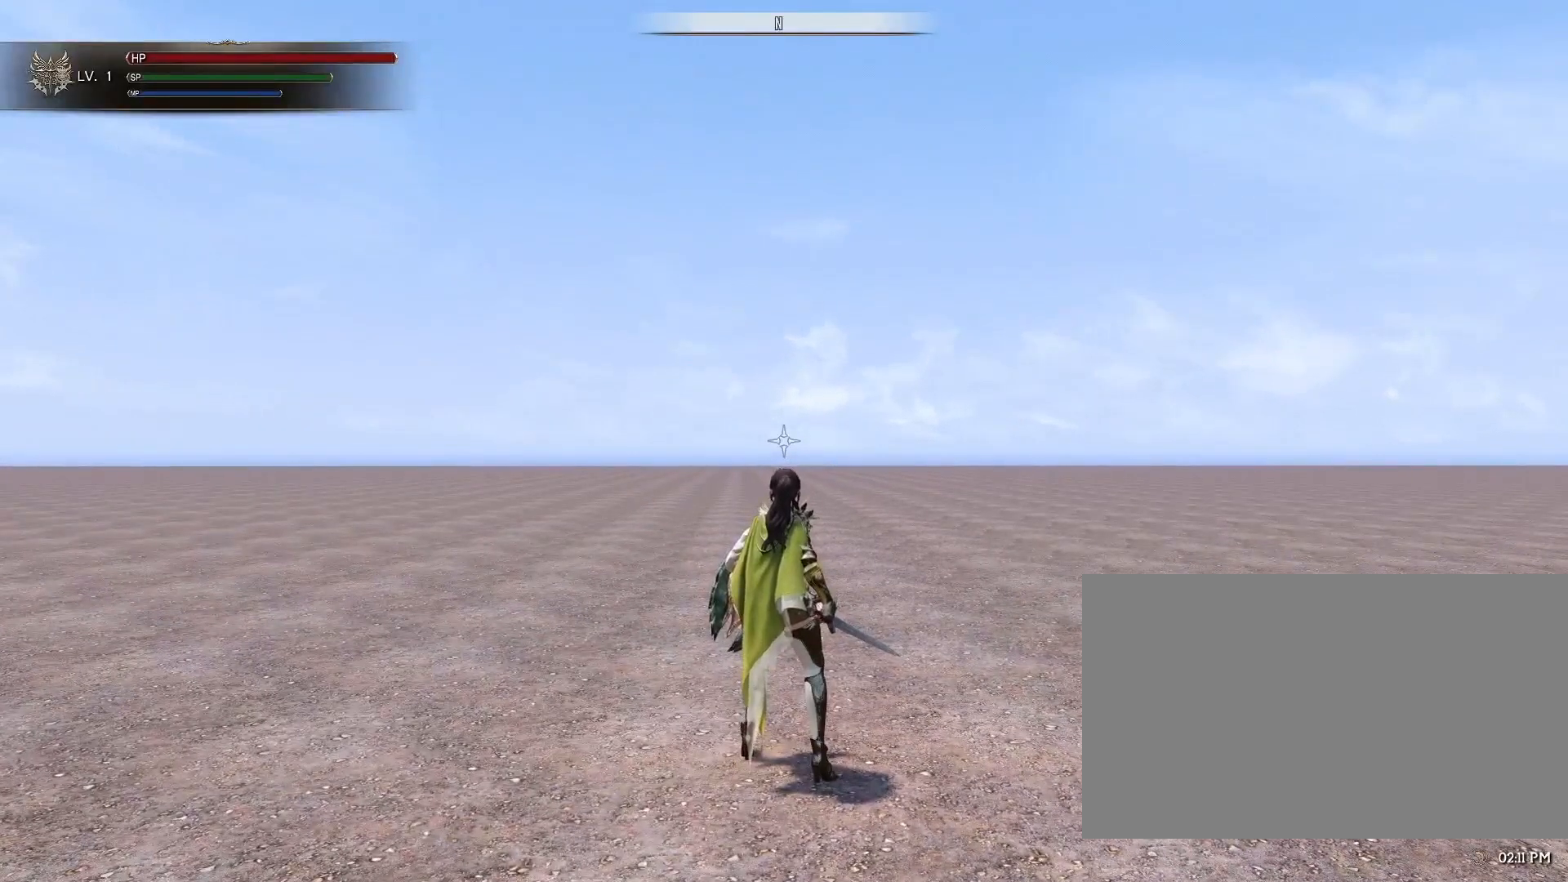
{"keys": [], "mouse": [], "events": [[183, "d", "down"], [233, "mouse_mb4", "down"], [333, "d", "up"], [333, "mouse_mb4", "up"]]}